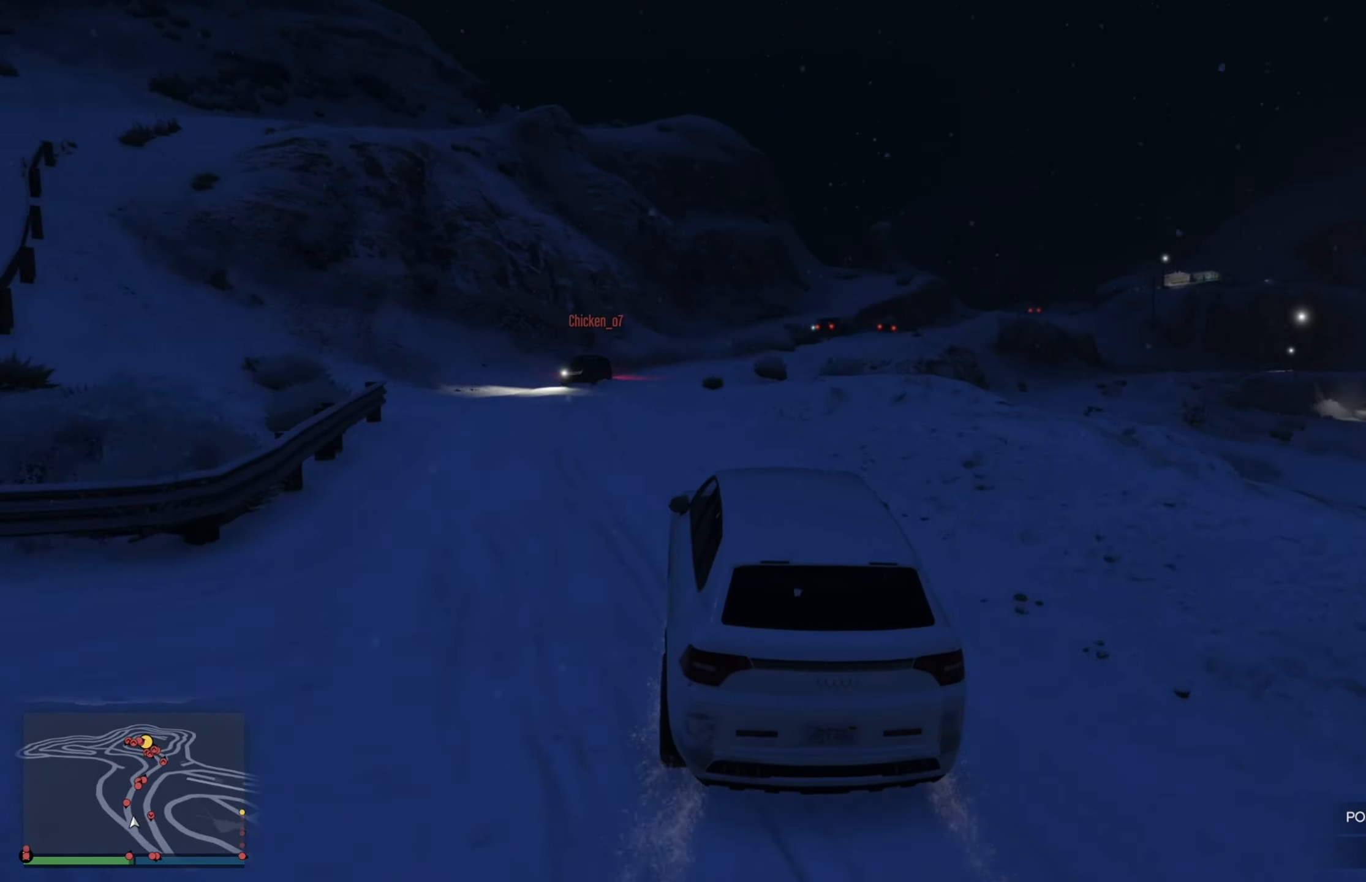
Gameplay with a controller (Xbox layout); each line is a JSON object with the inputs held at the frame after it. "events" lists button and stick changes between this image and that frame as [ms after this image, input, new state], when the widget could be followed in between.
{"buttons": ["R2"], "left_stick": "left", "right_stick": "center", "events": [[17, "left_stick", "right"], [467, "left_stick", "left"]]}
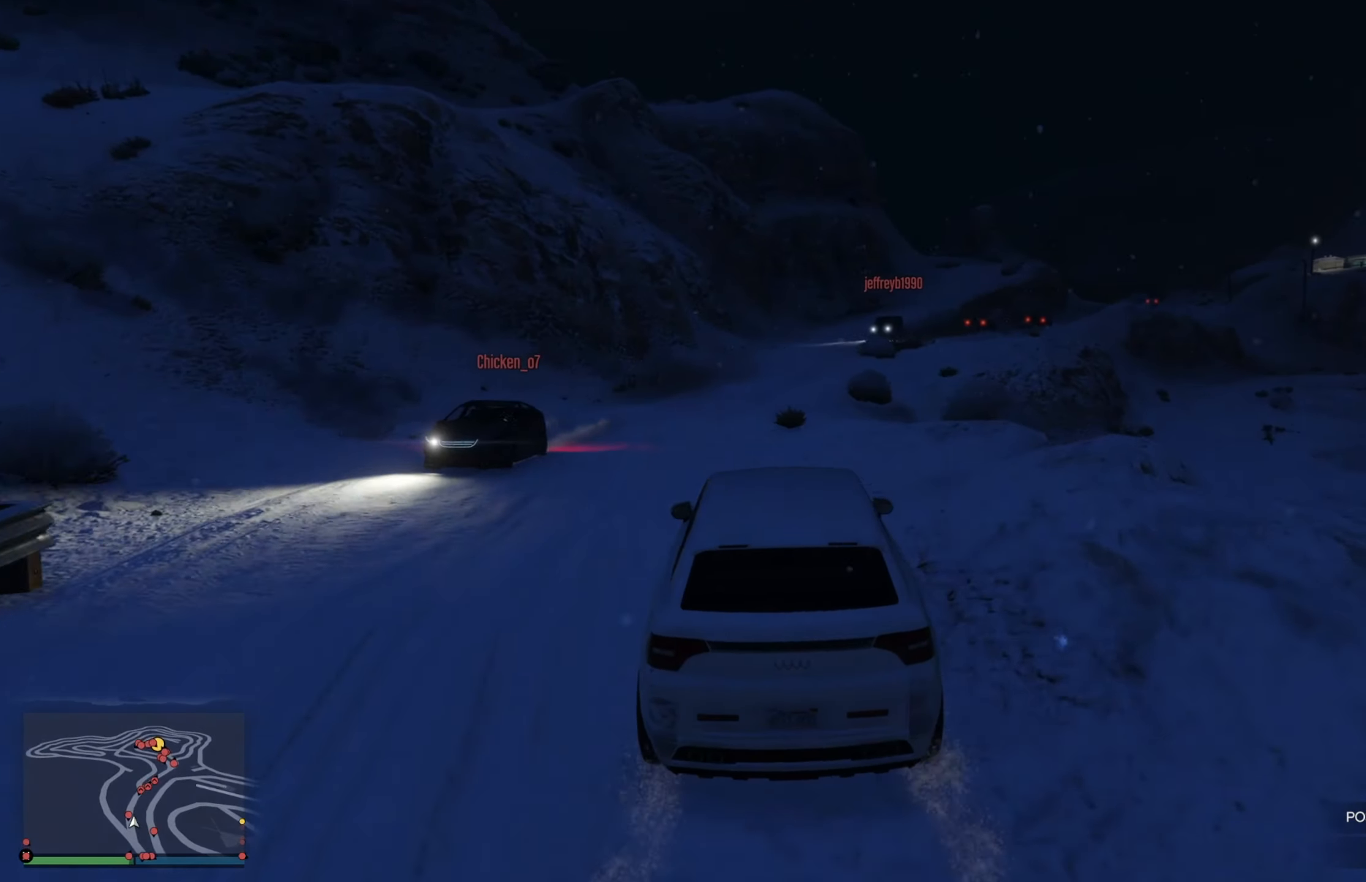
{"buttons": ["R2"], "left_stick": "center", "right_stick": "center", "events": [[34, "left_stick", "center"], [184, "left_stick", "right"], [466, "left_stick", "center"]]}
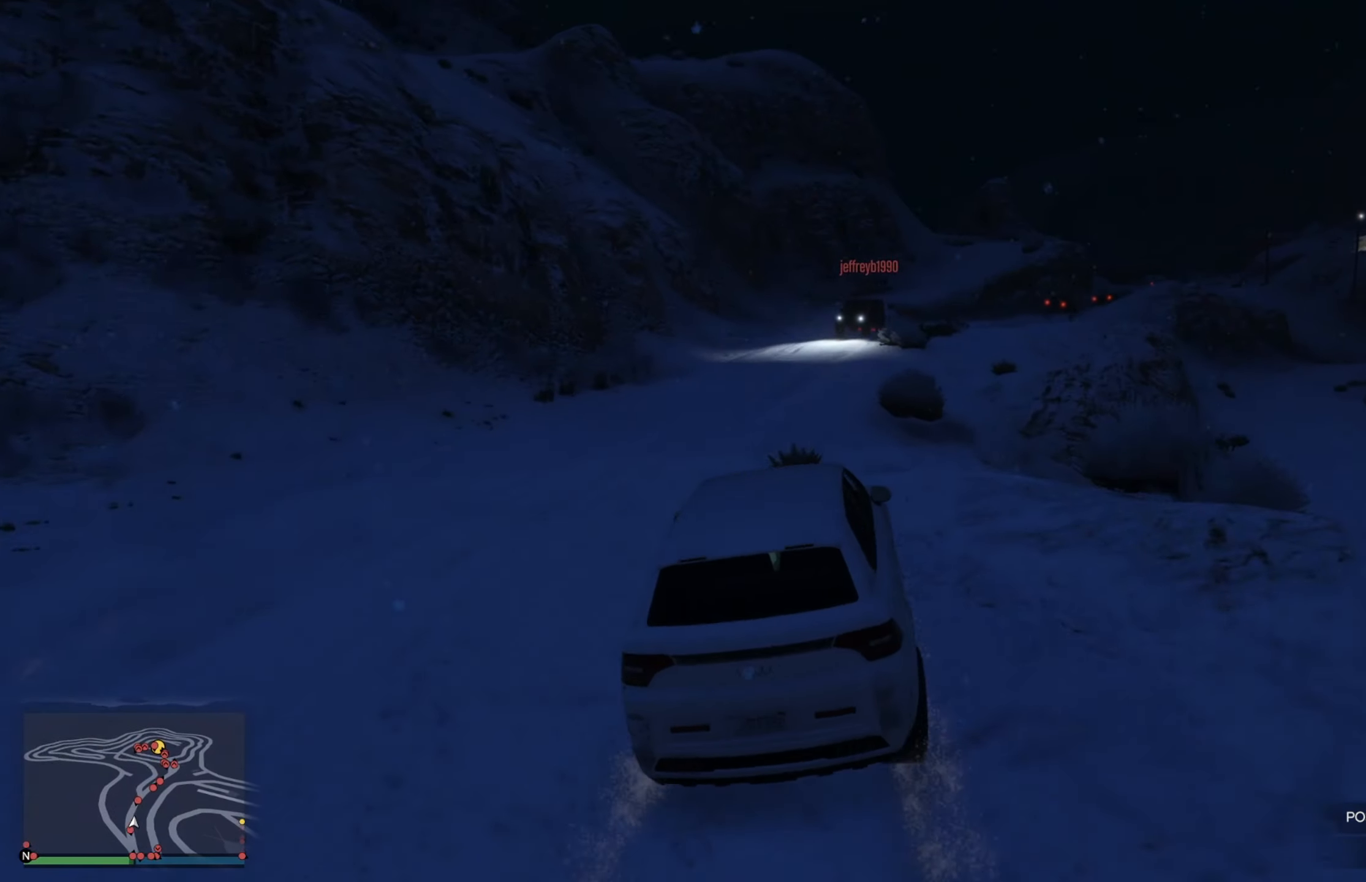
{"buttons": ["R2"], "left_stick": "right", "right_stick": "center", "events": [[233, "left_stick", "right"]]}
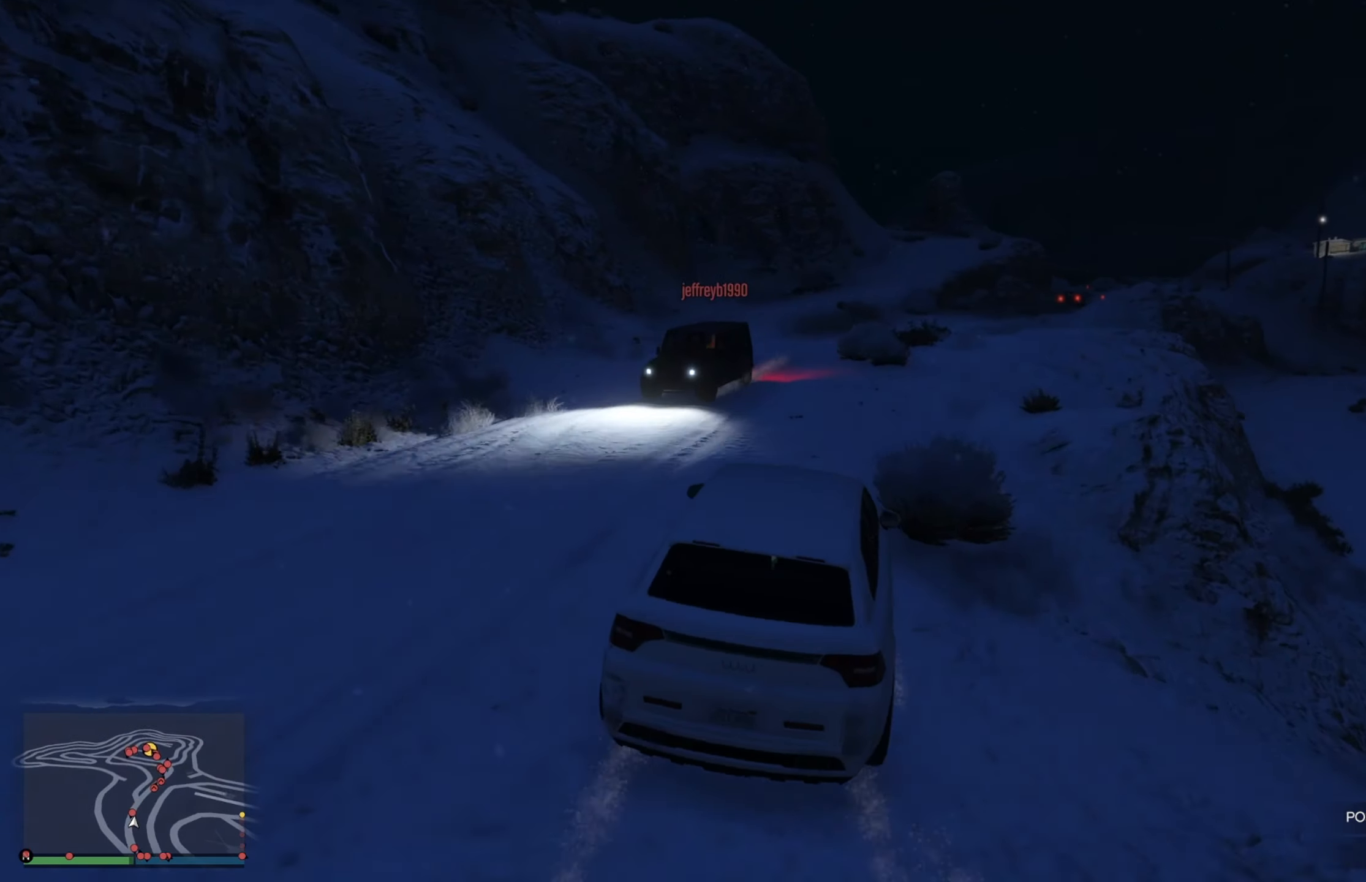
{"buttons": ["R2"], "left_stick": "center", "right_stick": "center", "events": [[50, "left_stick", "center"], [116, "left_stick", "right"], [266, "left_stick", "center"]]}
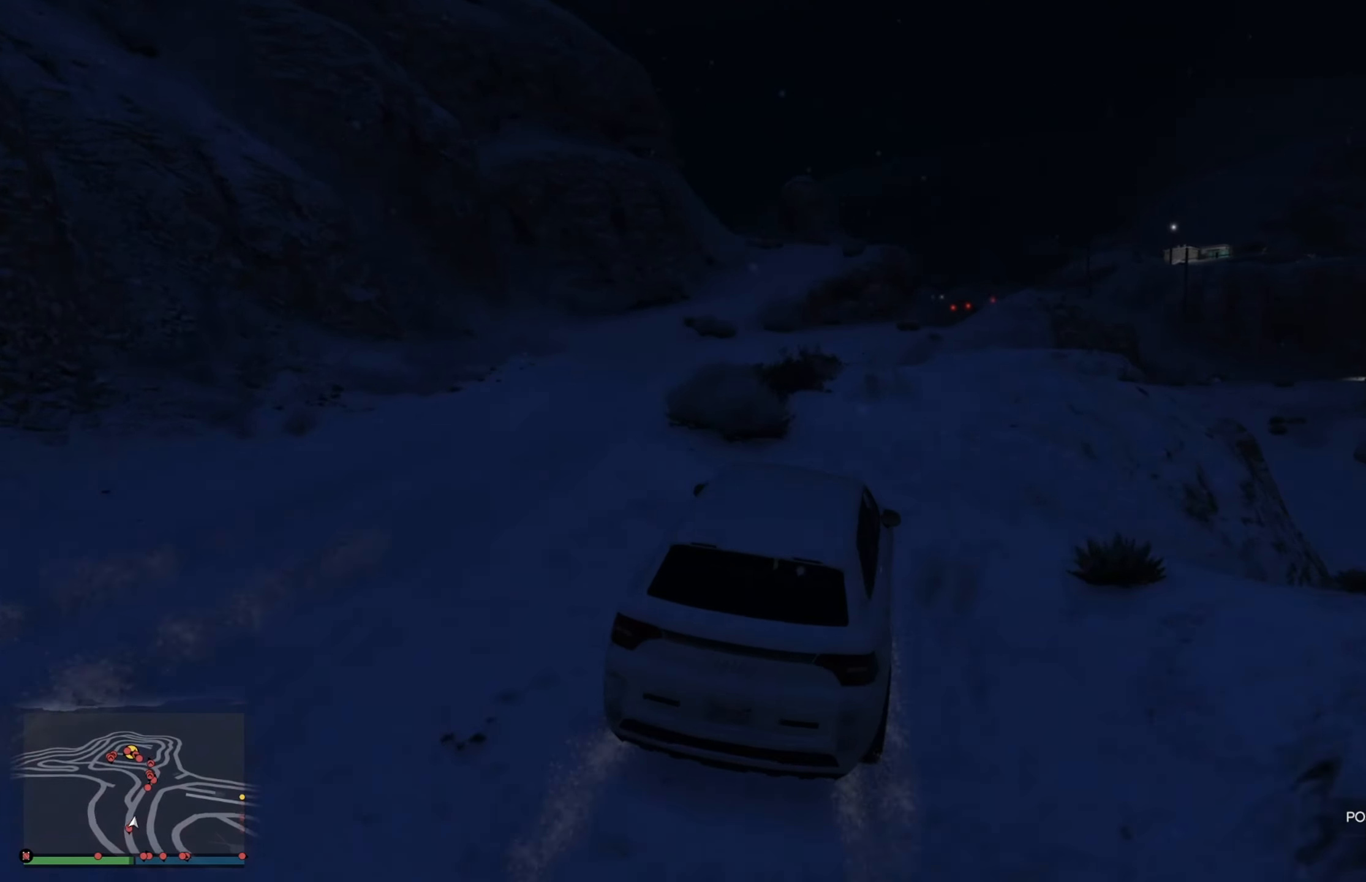
{"buttons": ["R2"], "left_stick": "center", "right_stick": "center", "events": [[33, "left_stick", "left"], [200, "left_stick", "right"], [416, "left_stick", "center"]]}
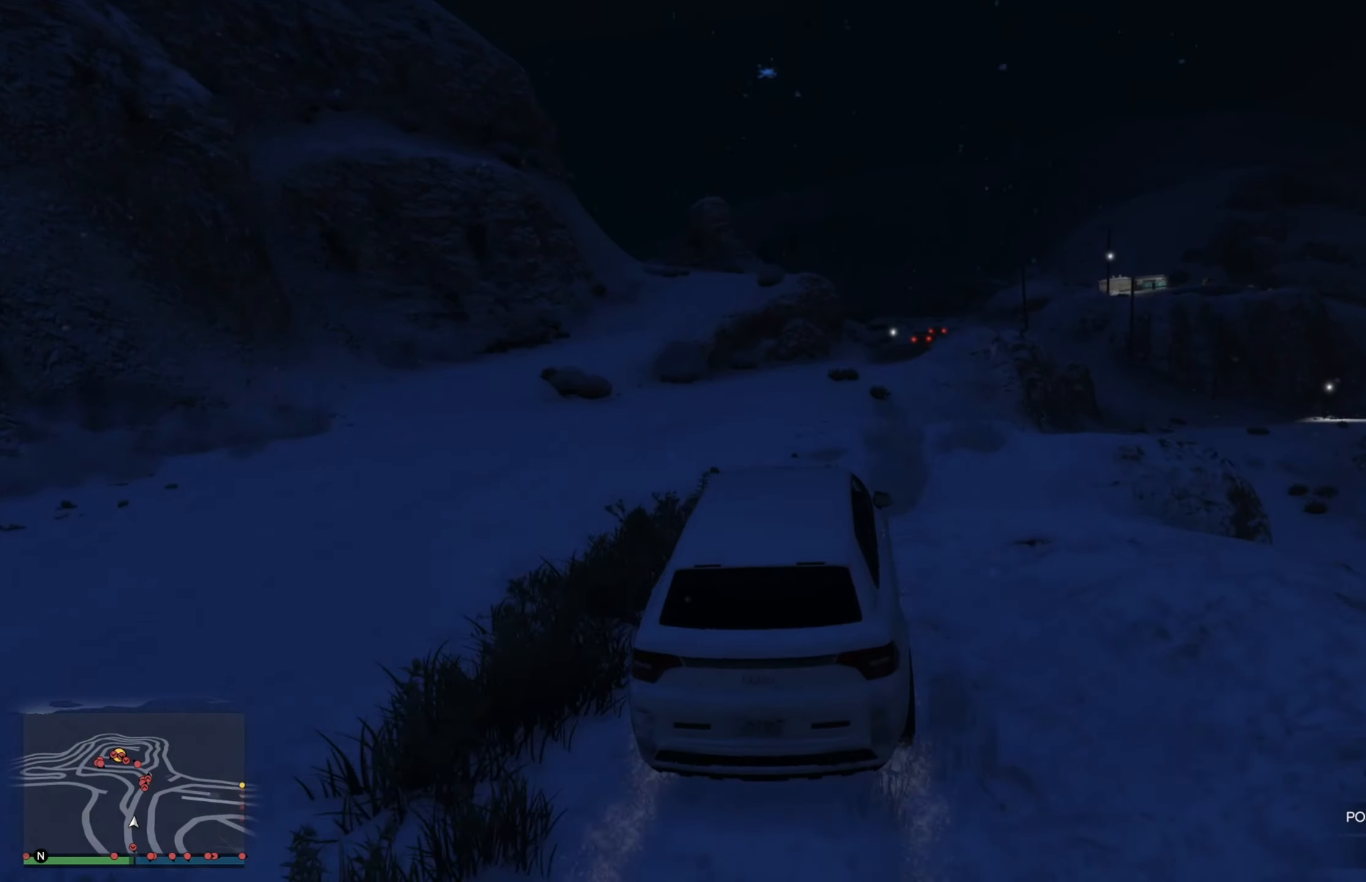
{"buttons": ["R2"], "left_stick": "up-left", "right_stick": "center", "events": [[16, "left_stick", "right"], [200, "left_stick", "center"], [383, "left_stick", "up-left"]]}
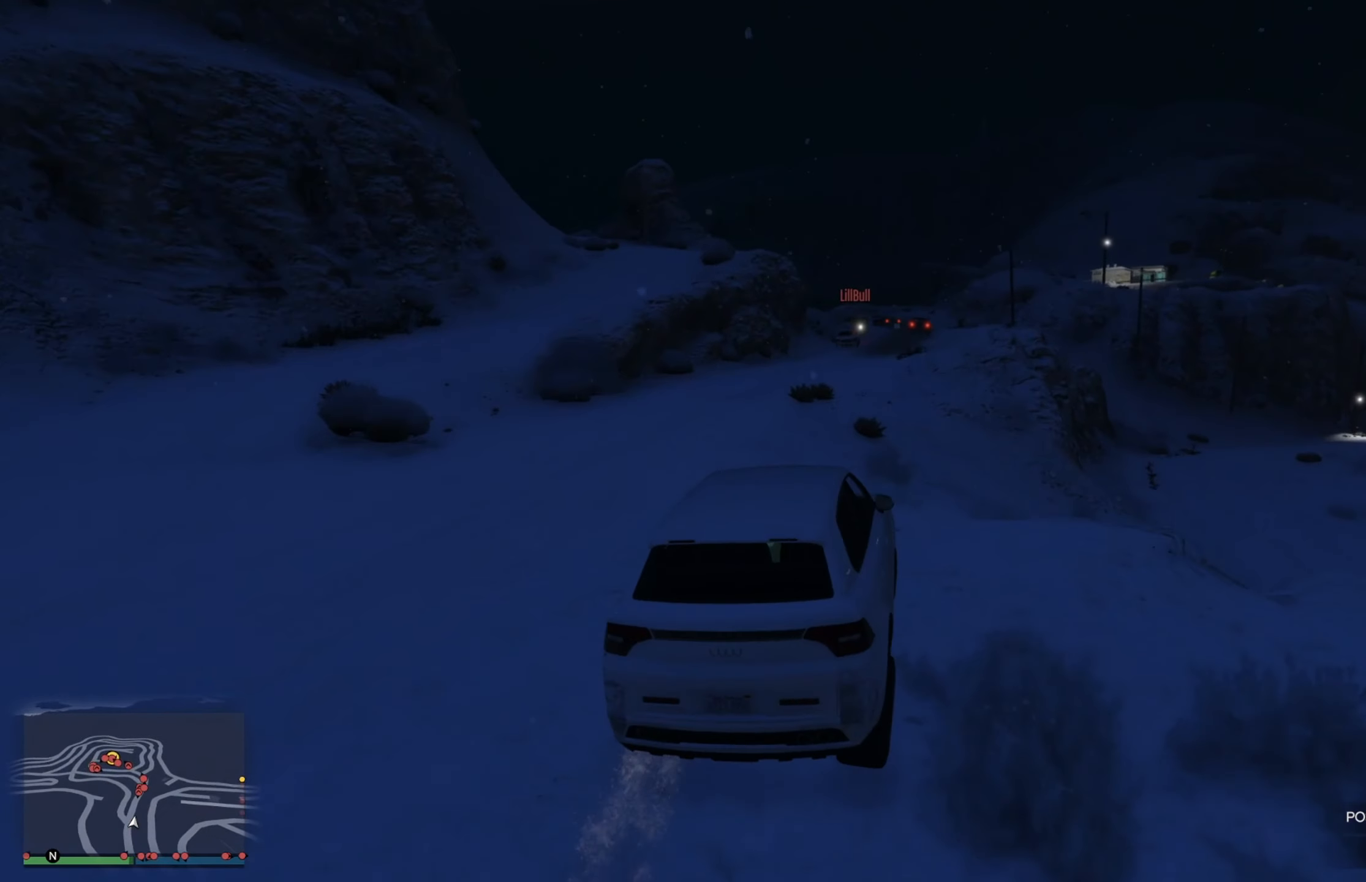
{"buttons": ["R2"], "left_stick": "center", "right_stick": "center", "events": [[83, "left_stick", "center"], [133, "left_stick", "right"], [433, "left_stick", "center"]]}
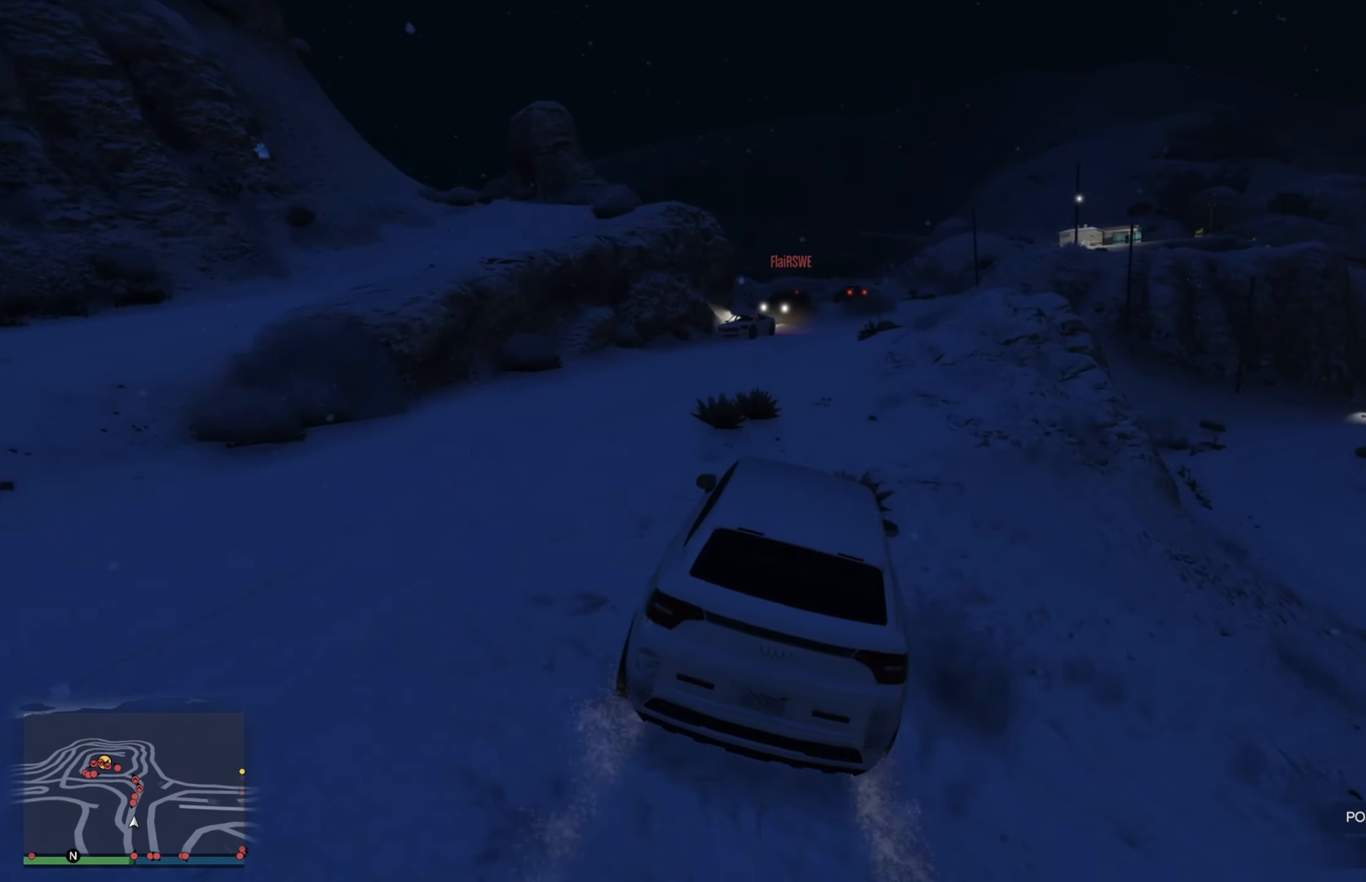
{"buttons": ["R2"], "left_stick": "left", "right_stick": "center", "events": [[300, "left_stick", "left"]]}
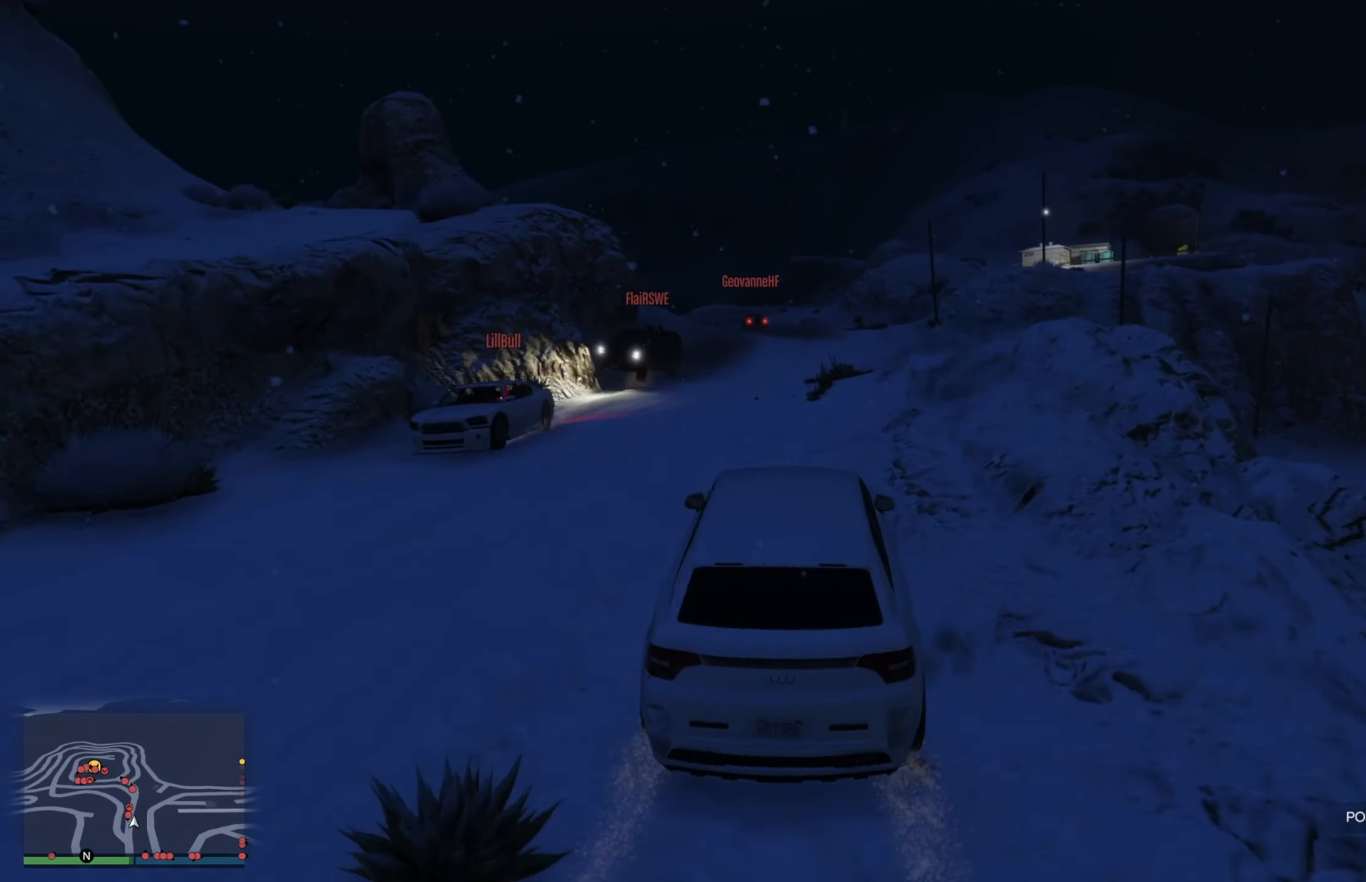
{"buttons": ["R2"], "left_stick": "right", "right_stick": "center", "events": [[50, "left_stick", "center"], [100, "left_stick", "right"]]}
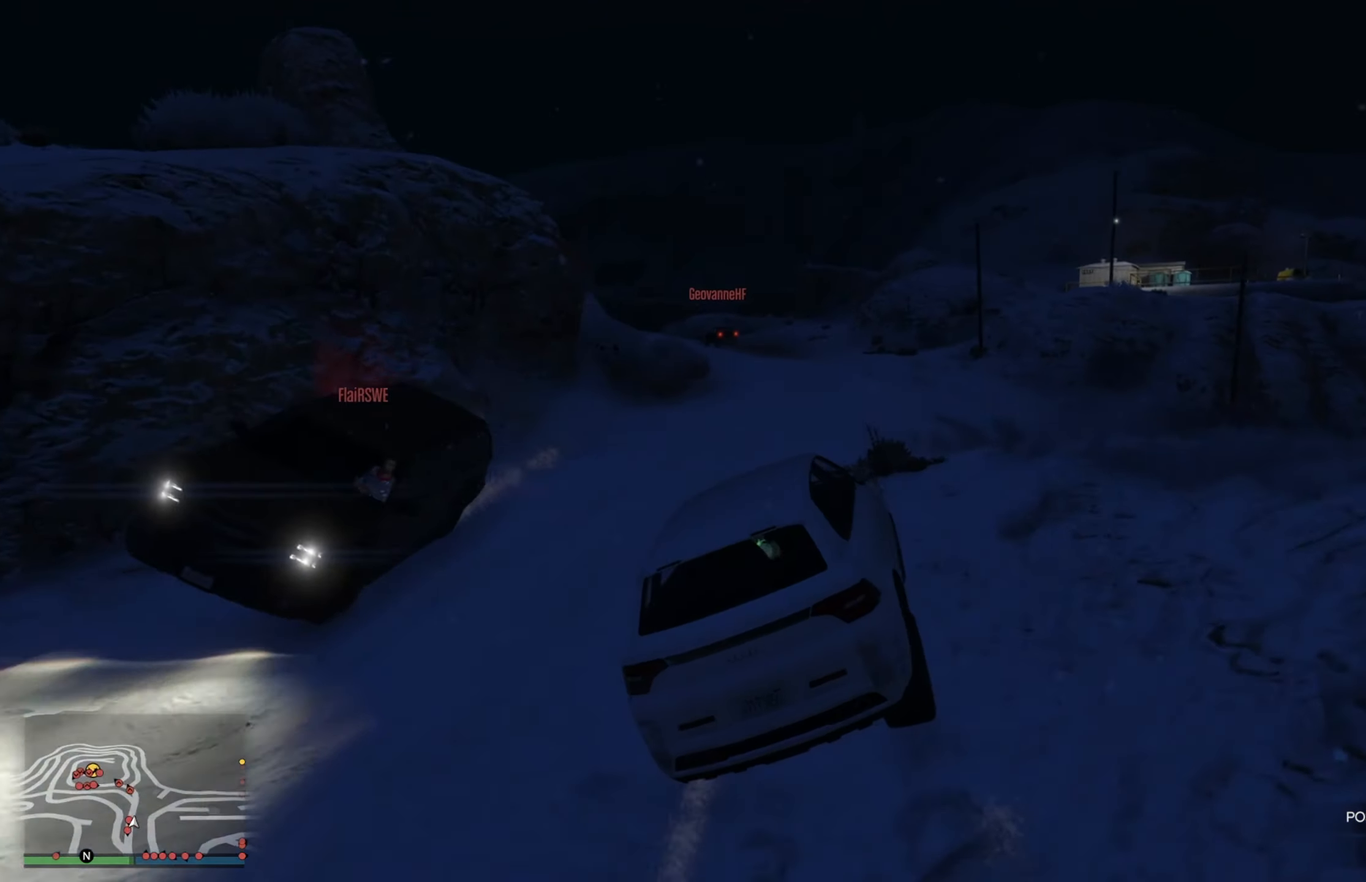
{"buttons": ["R2"], "left_stick": "left", "right_stick": "center", "events": [[83, "left_stick", "center"], [150, "left_stick", "right"], [233, "left_stick", "center"], [400, "left_stick", "left"]]}
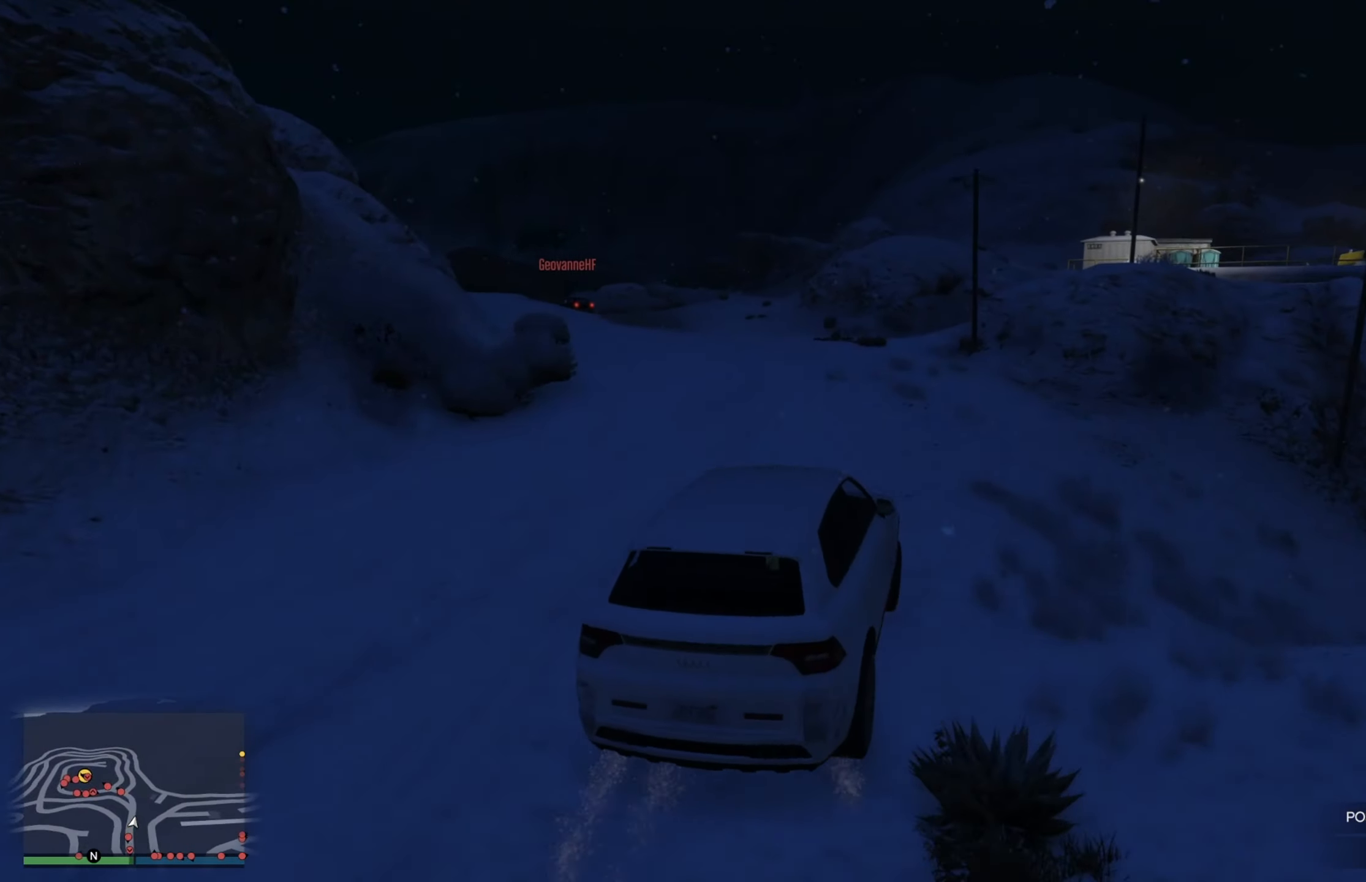
{"buttons": ["R2"], "left_stick": "left", "right_stick": "center", "events": [[100, "left_stick", "center"], [266, "left_stick", "left"]]}
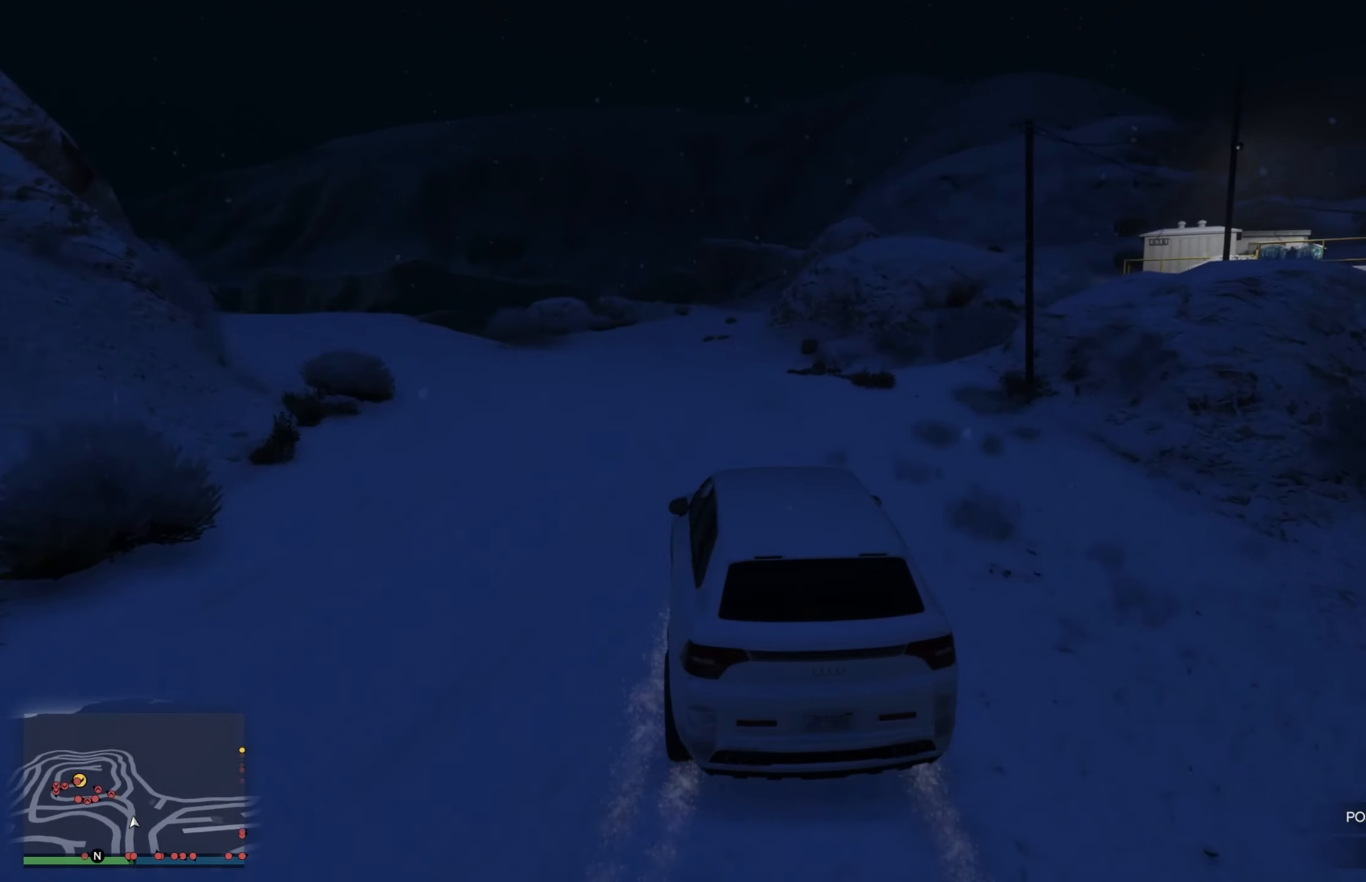
{"buttons": ["R2"], "left_stick": "left", "right_stick": "center", "events": [[233, "R2", "up"], [417, "R2", "down"]]}
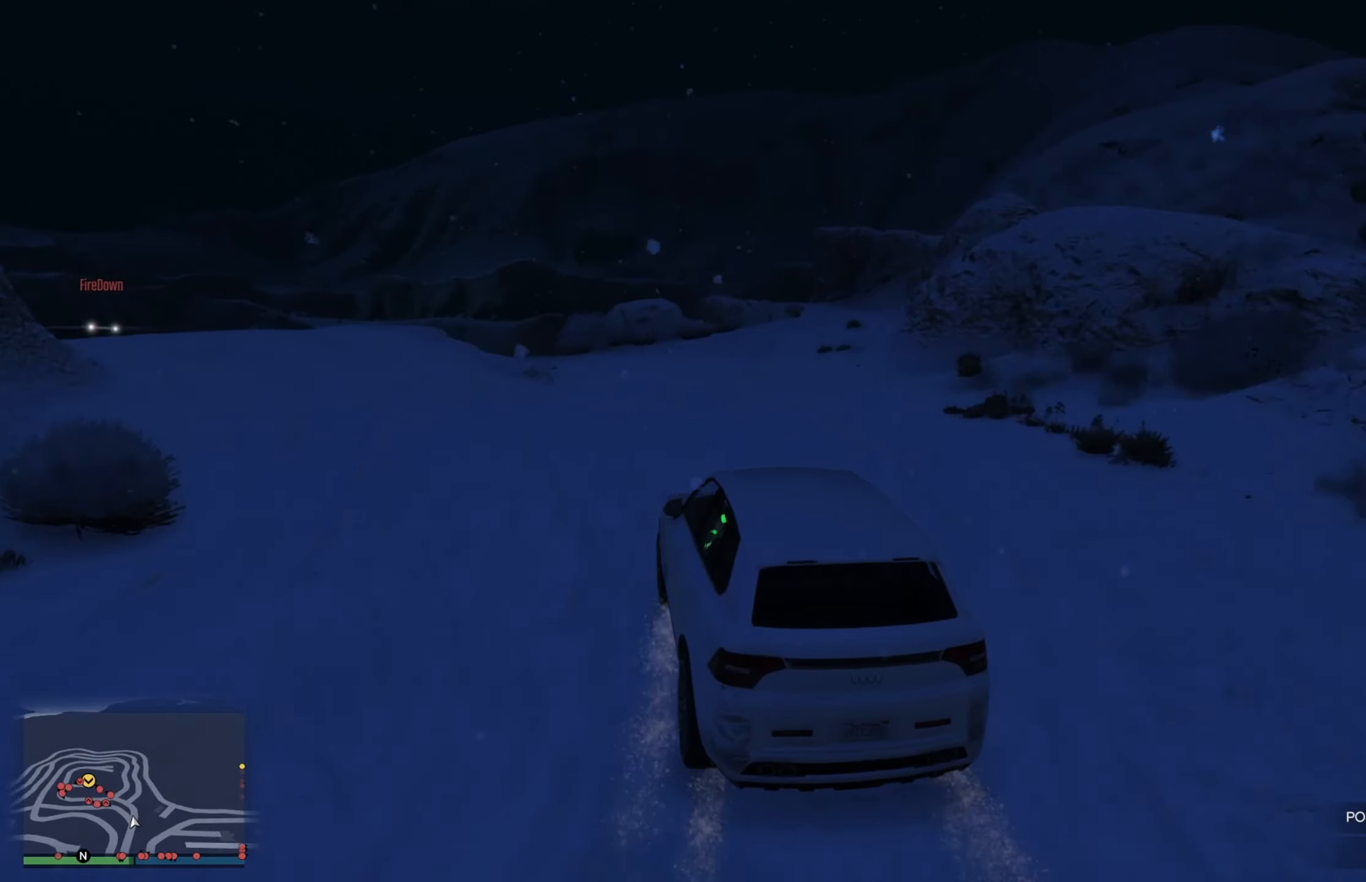
{"buttons": ["R2"], "left_stick": "left", "right_stick": "center", "events": [[100, "left_stick", "center"], [183, "left_stick", "right"], [300, "left_stick", "left"]]}
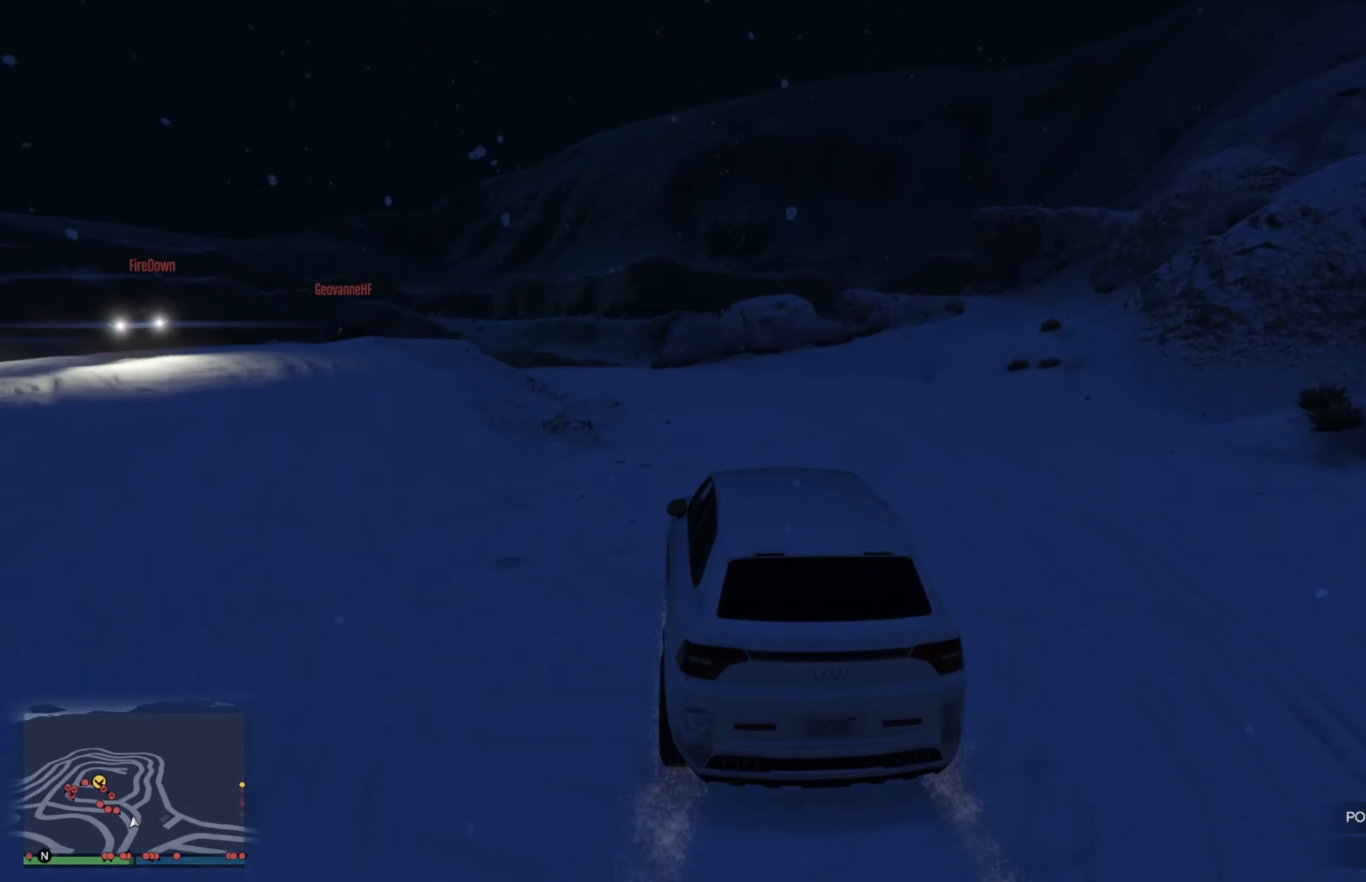
{"buttons": ["R2"], "left_stick": "left", "right_stick": "center", "events": [[333, "R2", "up"], [367, "R2", "down"], [367, "left_stick", "center"], [450, "left_stick", "left"]]}
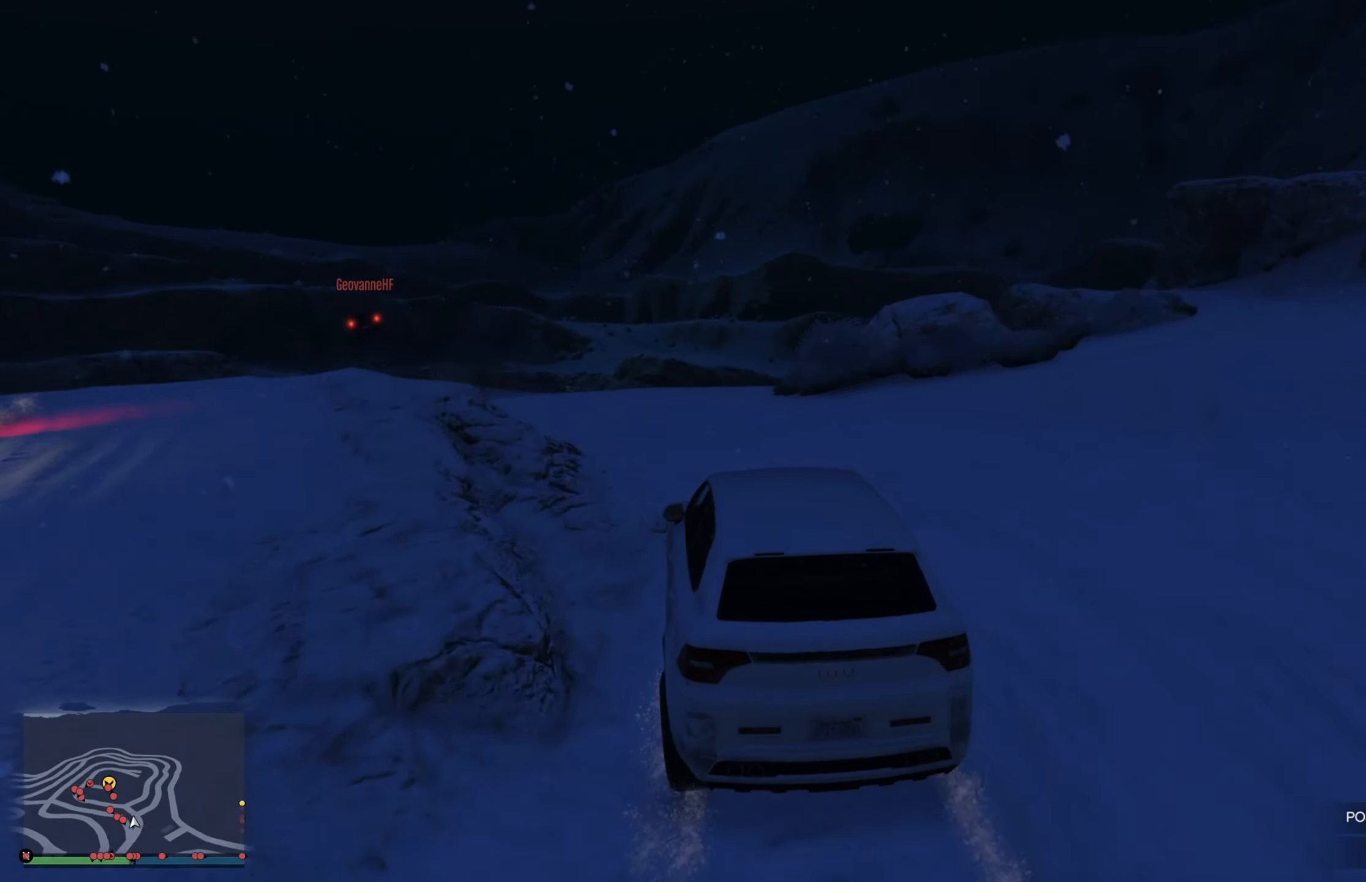
{"buttons": ["R2"], "left_stick": "left", "right_stick": "center", "events": [[283, "left_stick", "center"], [350, "left_stick", "left"]]}
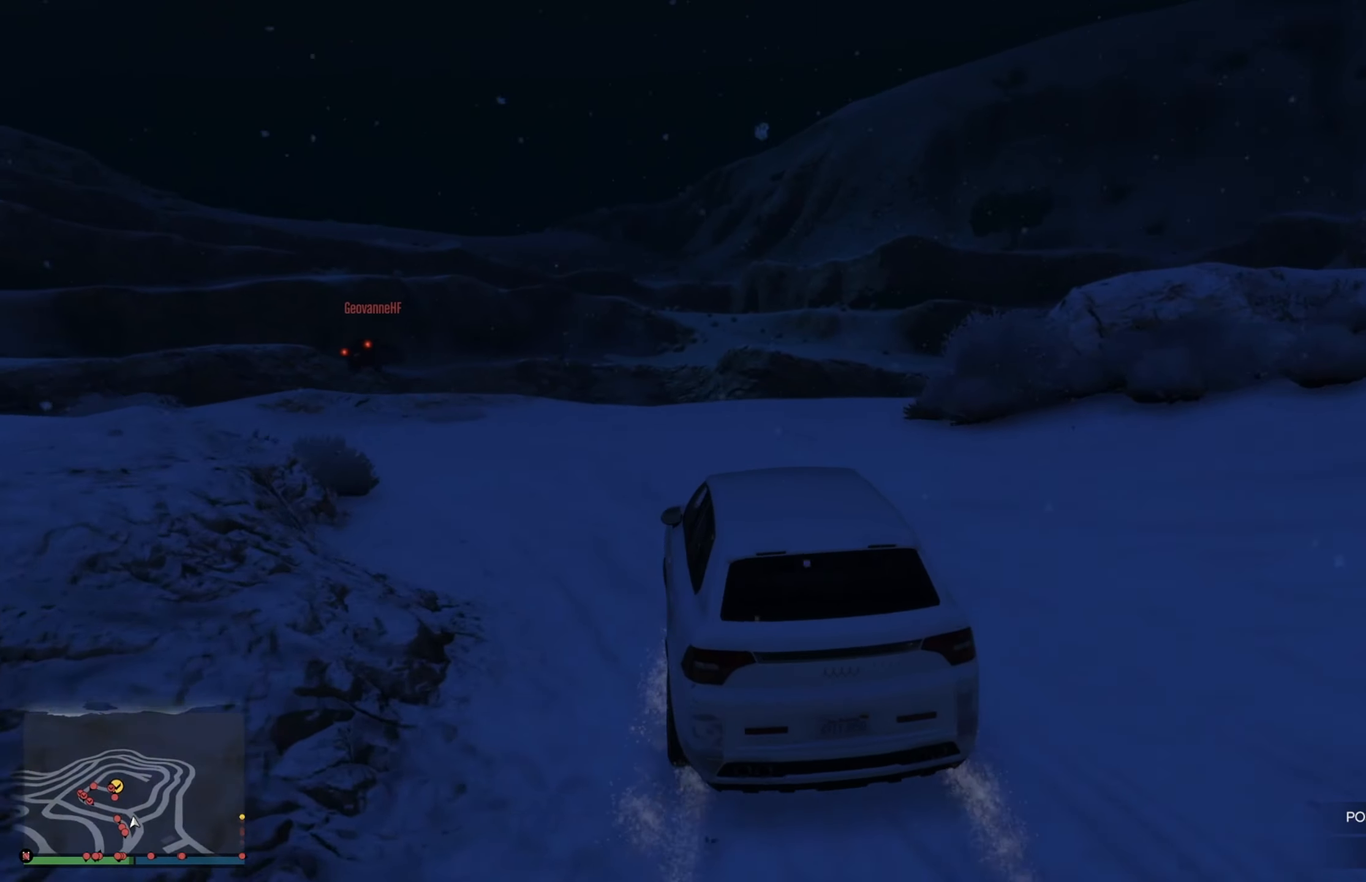
{"buttons": ["L2"], "left_stick": "left", "right_stick": "center", "events": [[150, "left_stick", "center"], [233, "left_stick", "down-right"], [367, "left_stick", "center"], [450, "R2", "up"], [450, "left_stick", "left"], [467, "L2", "down"]]}
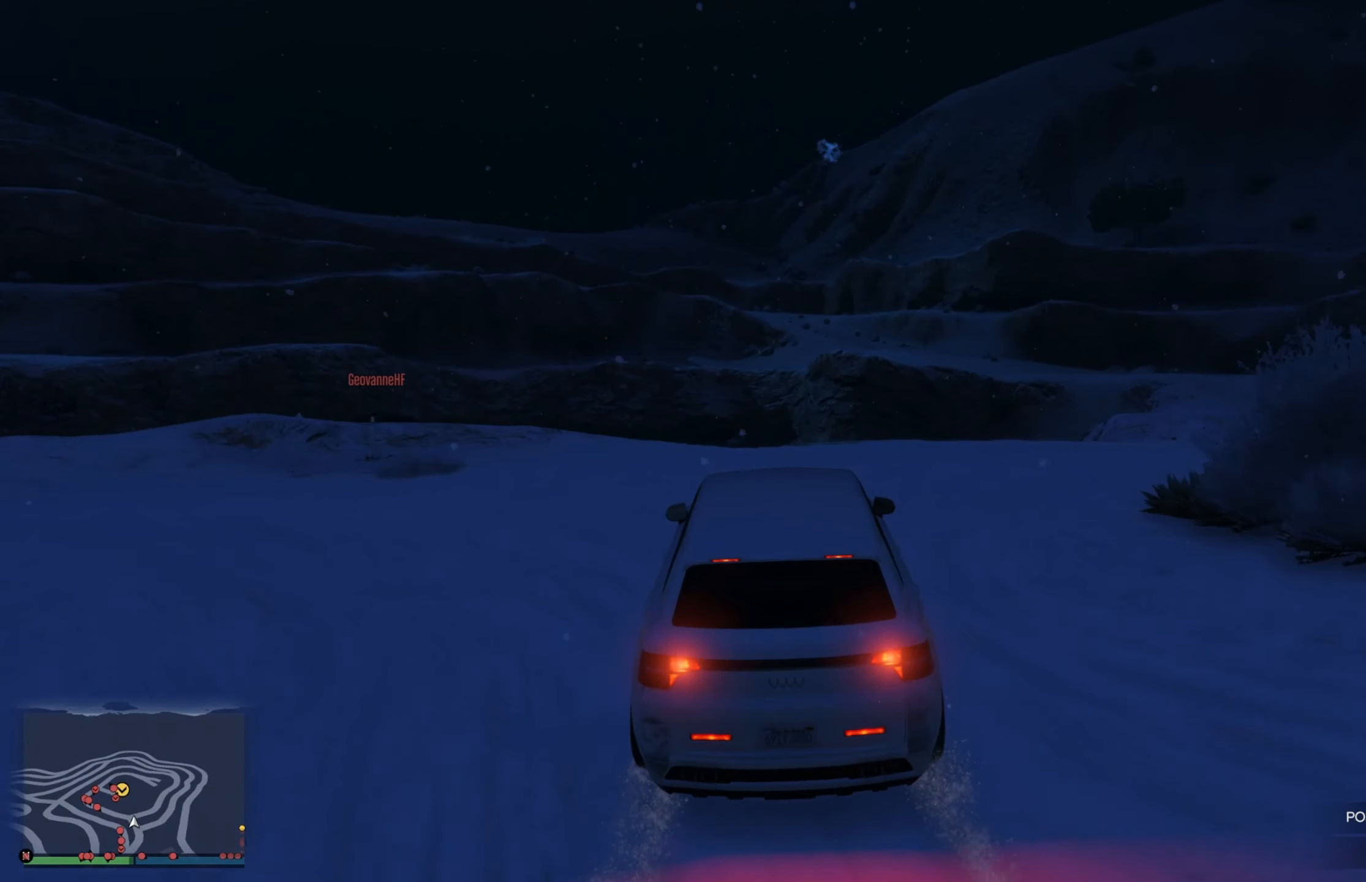
{"buttons": [], "left_stick": "left", "right_stick": "center", "events": [[200, "L2", "up"]]}
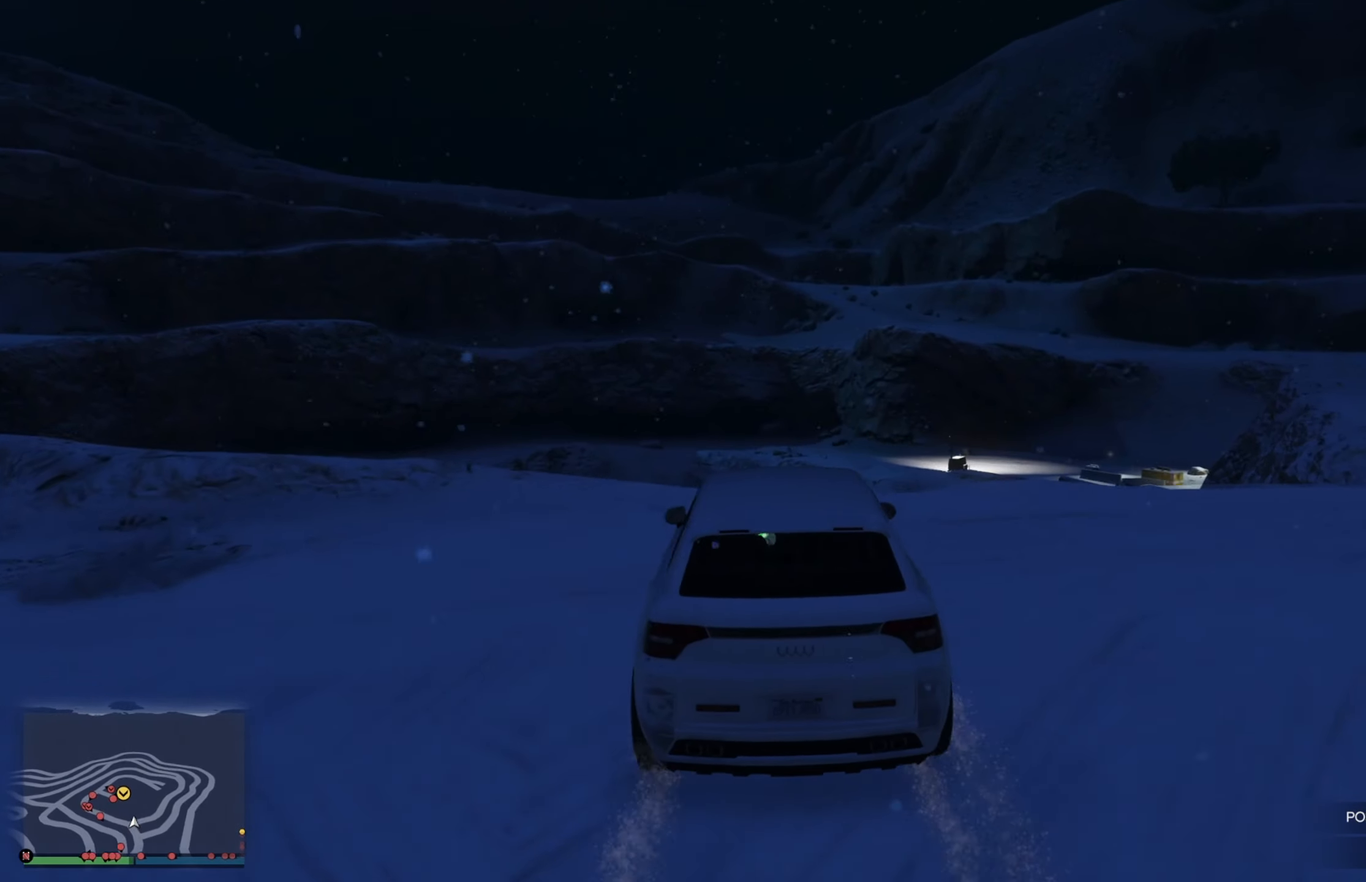
{"buttons": ["R2"], "left_stick": "down-right", "right_stick": "center", "events": [[233, "R2", "down"], [233, "left_stick", "center"], [317, "left_stick", "down-right"]]}
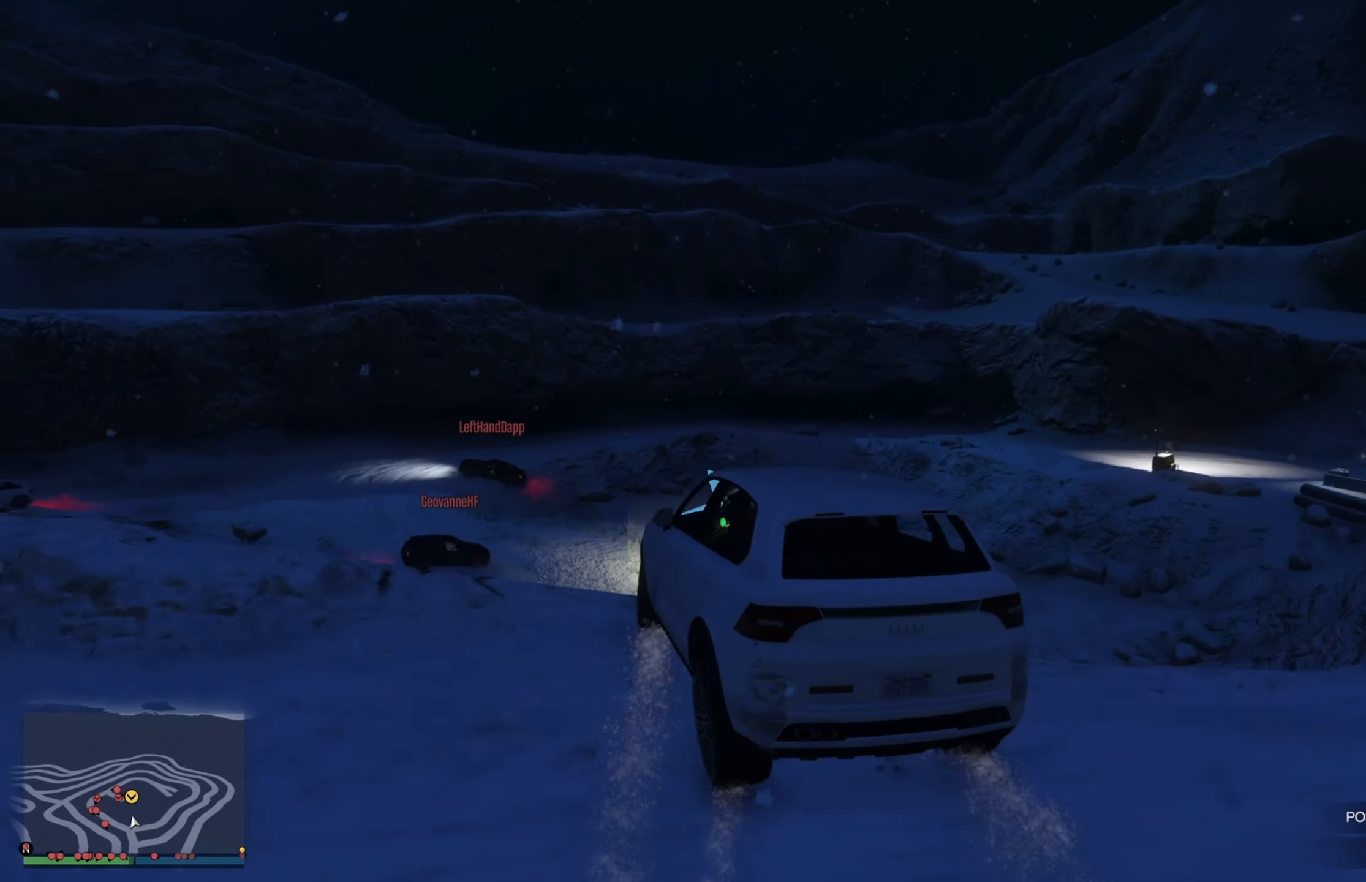
{"buttons": [], "left_stick": "center", "right_stick": "center", "events": [[167, "left_stick", "down"], [367, "left_stick", "center"], [500, "R2", "up"]]}
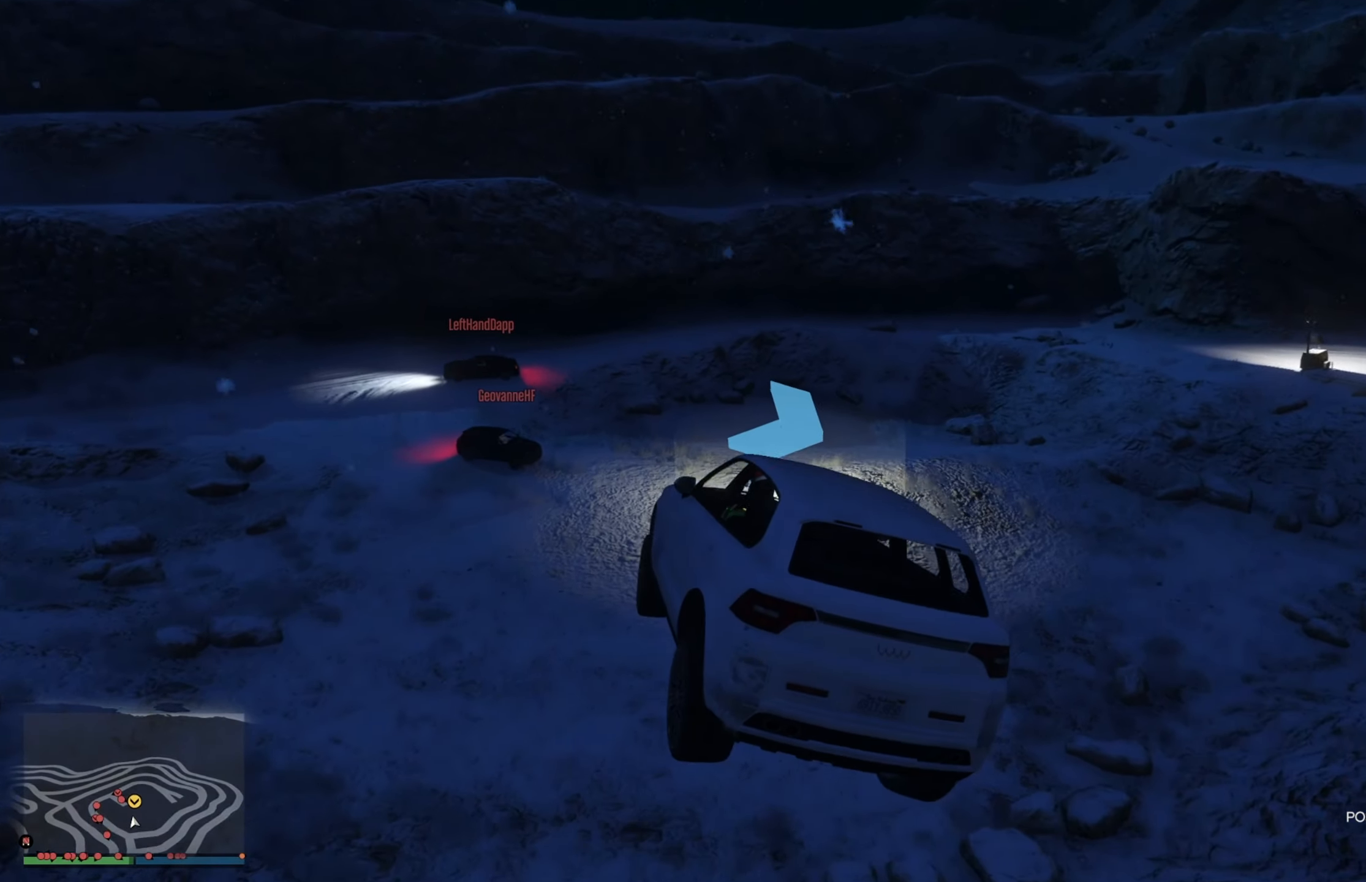
{"buttons": [], "left_stick": "down-left", "right_stick": "center", "events": [[67, "left_stick", "left"], [233, "left_stick", "down-left"]]}
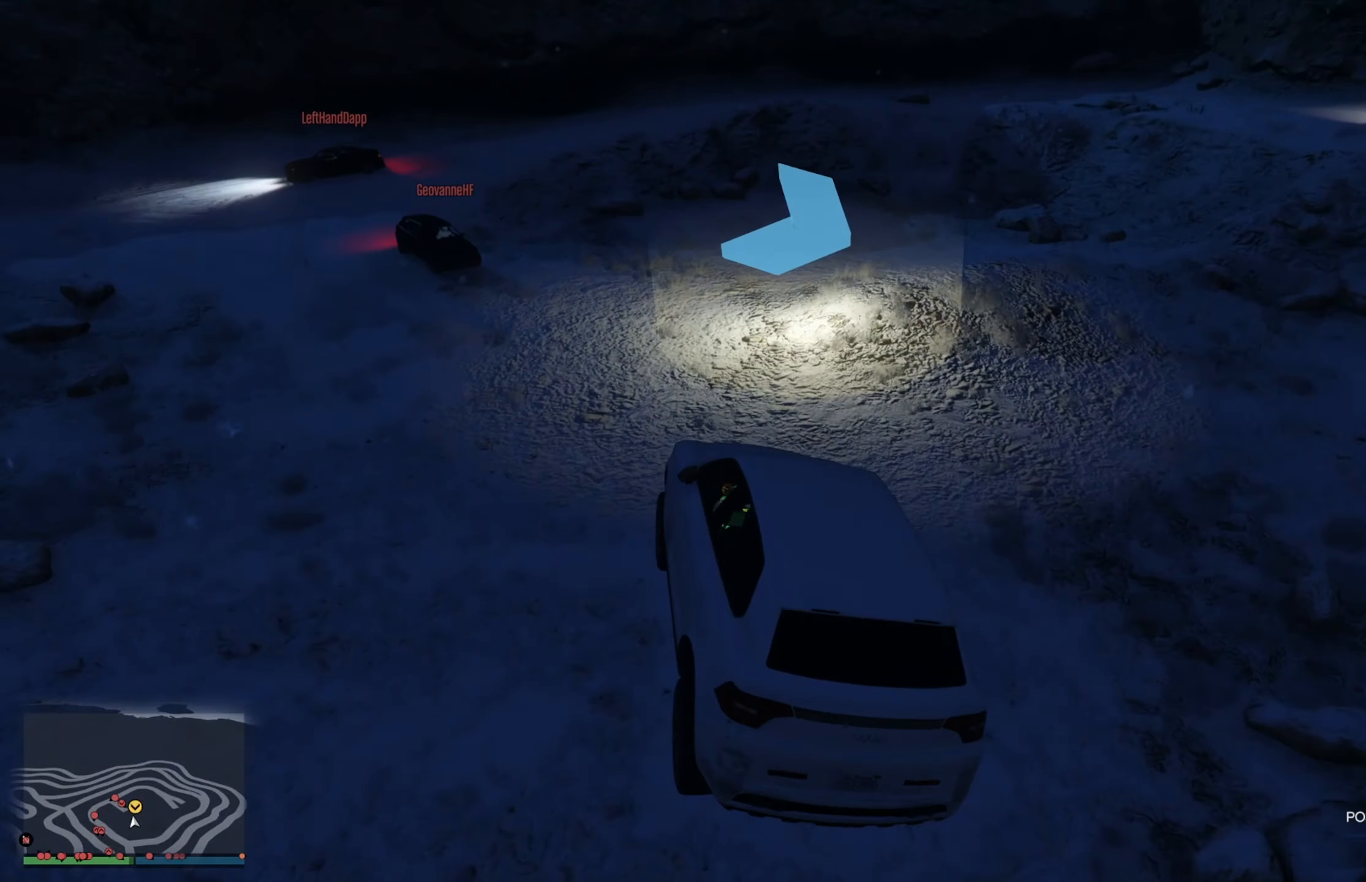
{"buttons": [], "left_stick": "up-left", "right_stick": "center", "events": [[117, "left_stick", "left"], [250, "left_stick", "up-left"]]}
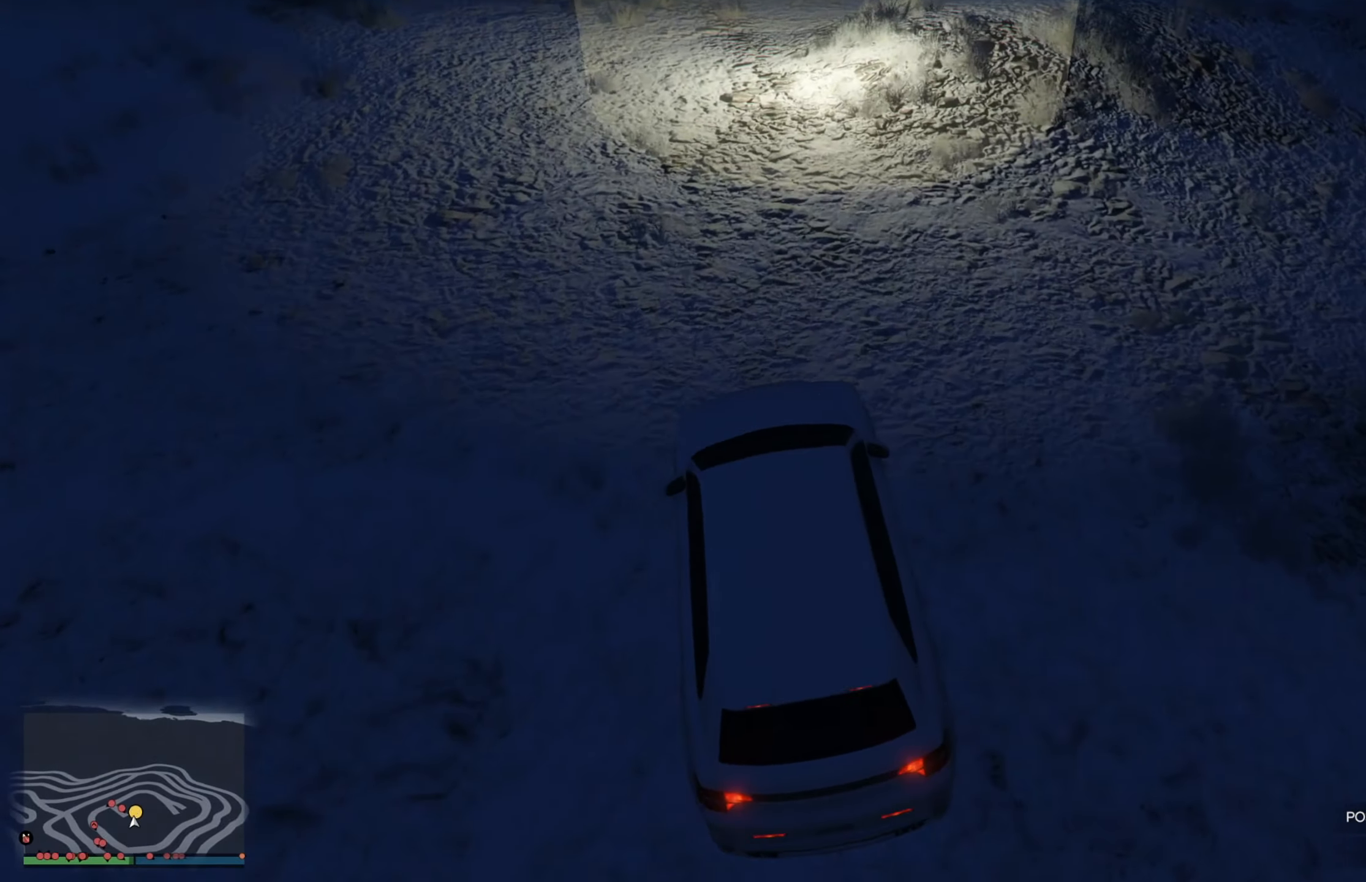
{"buttons": ["R2"], "left_stick": "up-left", "right_stick": "center", "events": [[33, "L2", "down"], [67, "L2", "up"], [250, "R2", "down"]]}
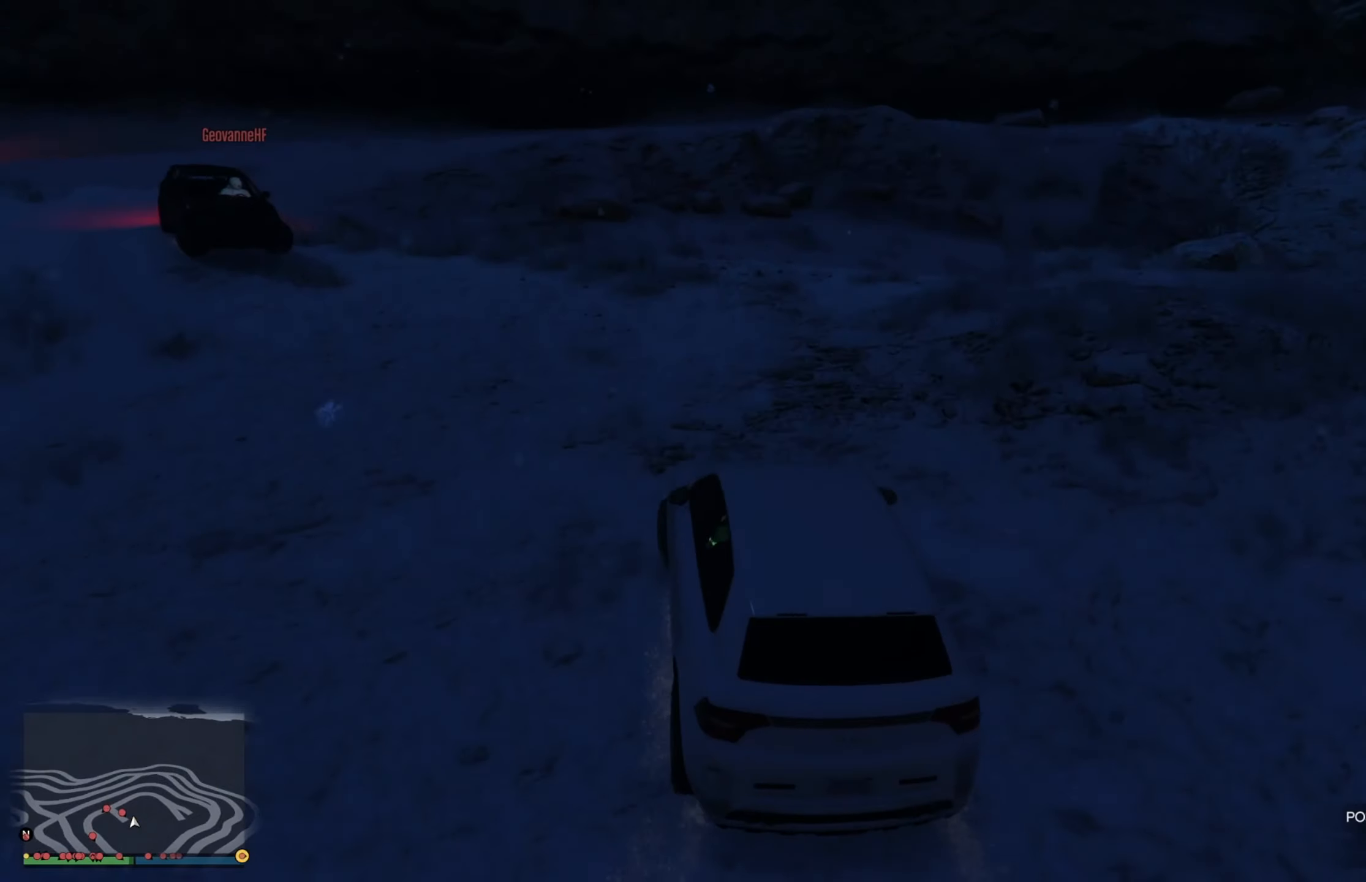
{"buttons": ["R2"], "left_stick": "center", "right_stick": "center", "events": [[334, "left_stick", "up-right"], [500, "left_stick", "center"]]}
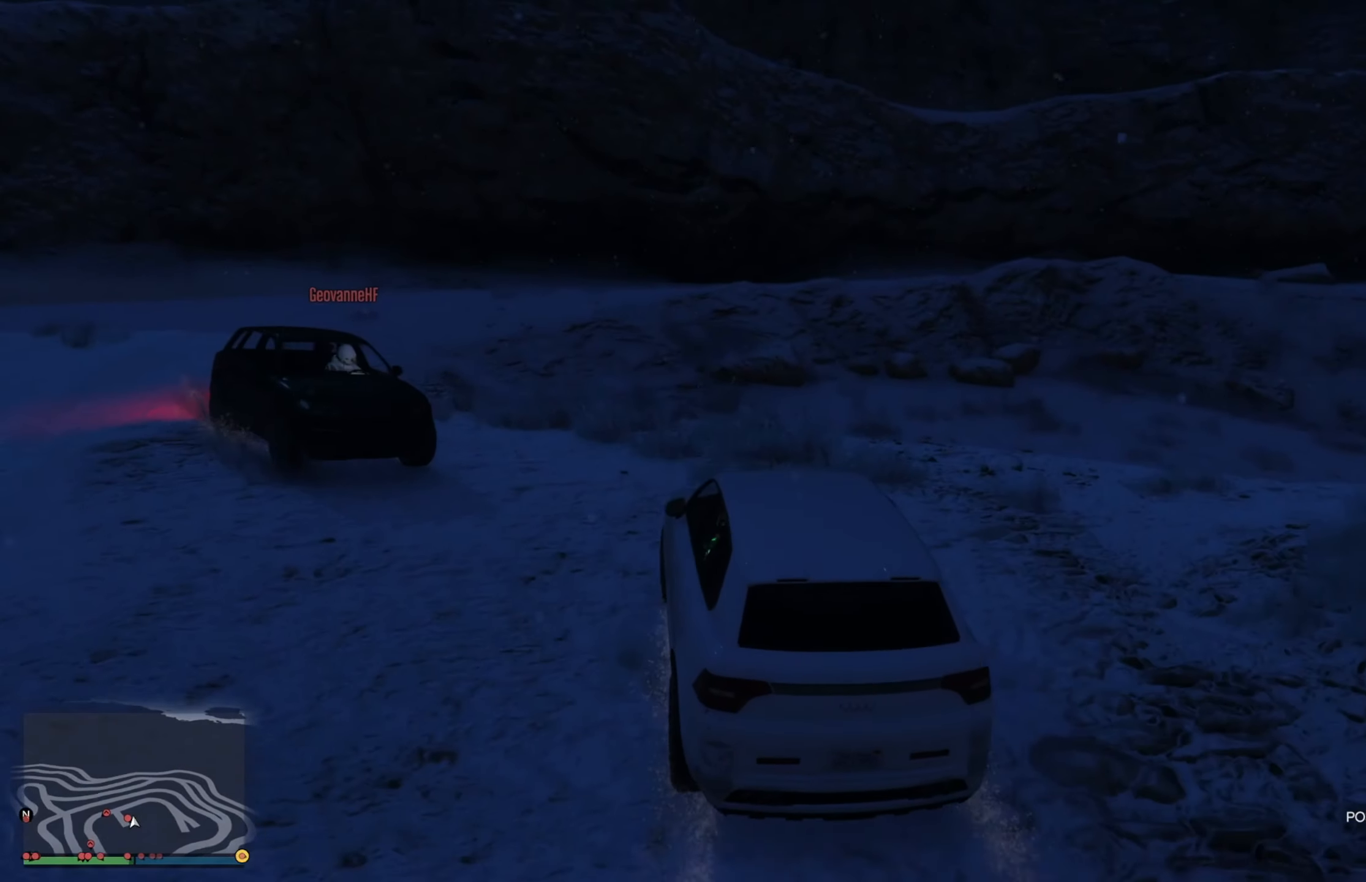
{"buttons": [], "left_stick": "left", "right_stick": "center", "events": [[17, "left_stick", "up-left"], [234, "R2", "up"], [234, "left_stick", "left"]]}
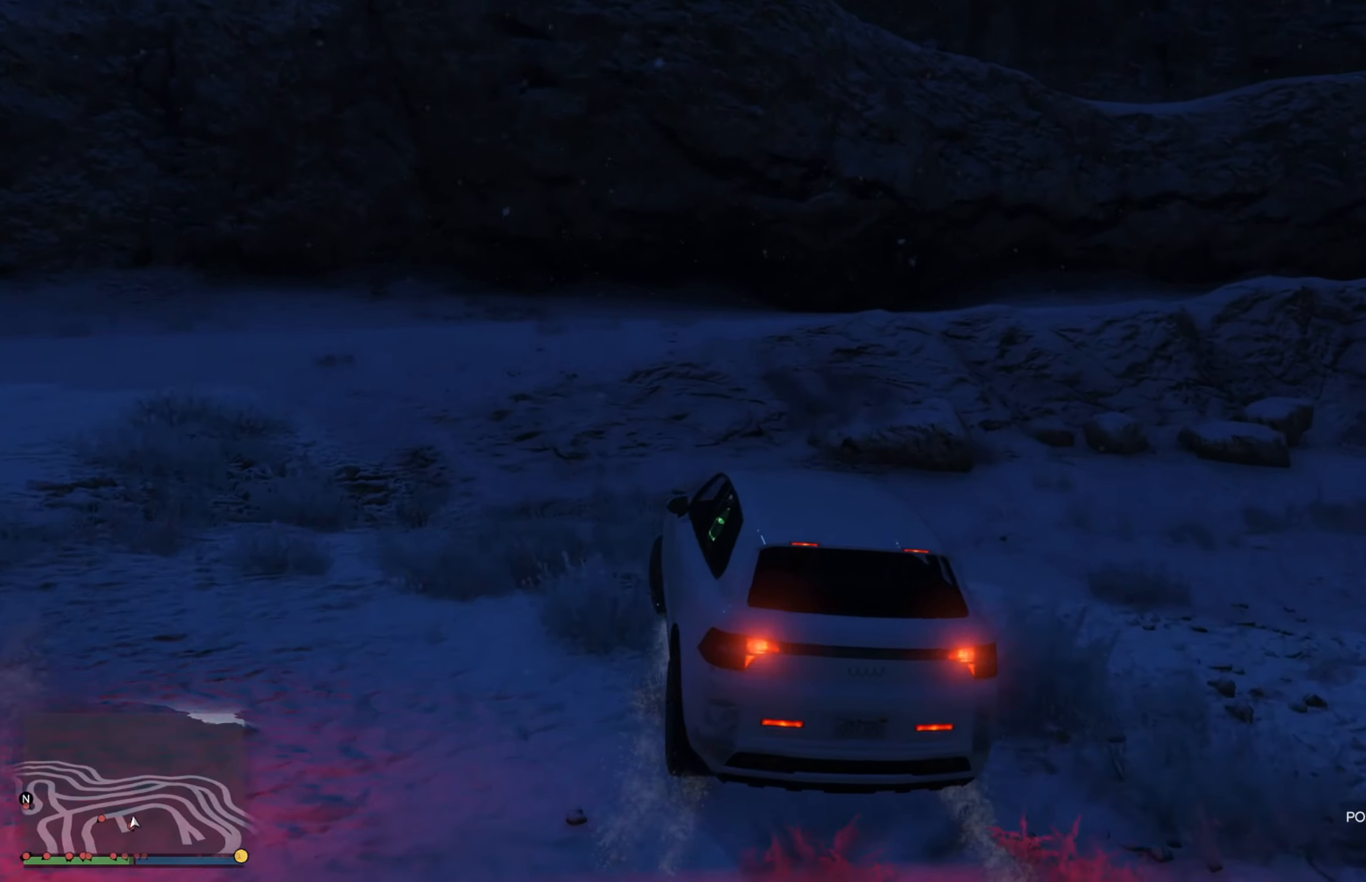
{"buttons": ["L2"], "left_stick": "left", "right_stick": "center", "events": [[250, "L2", "down"]]}
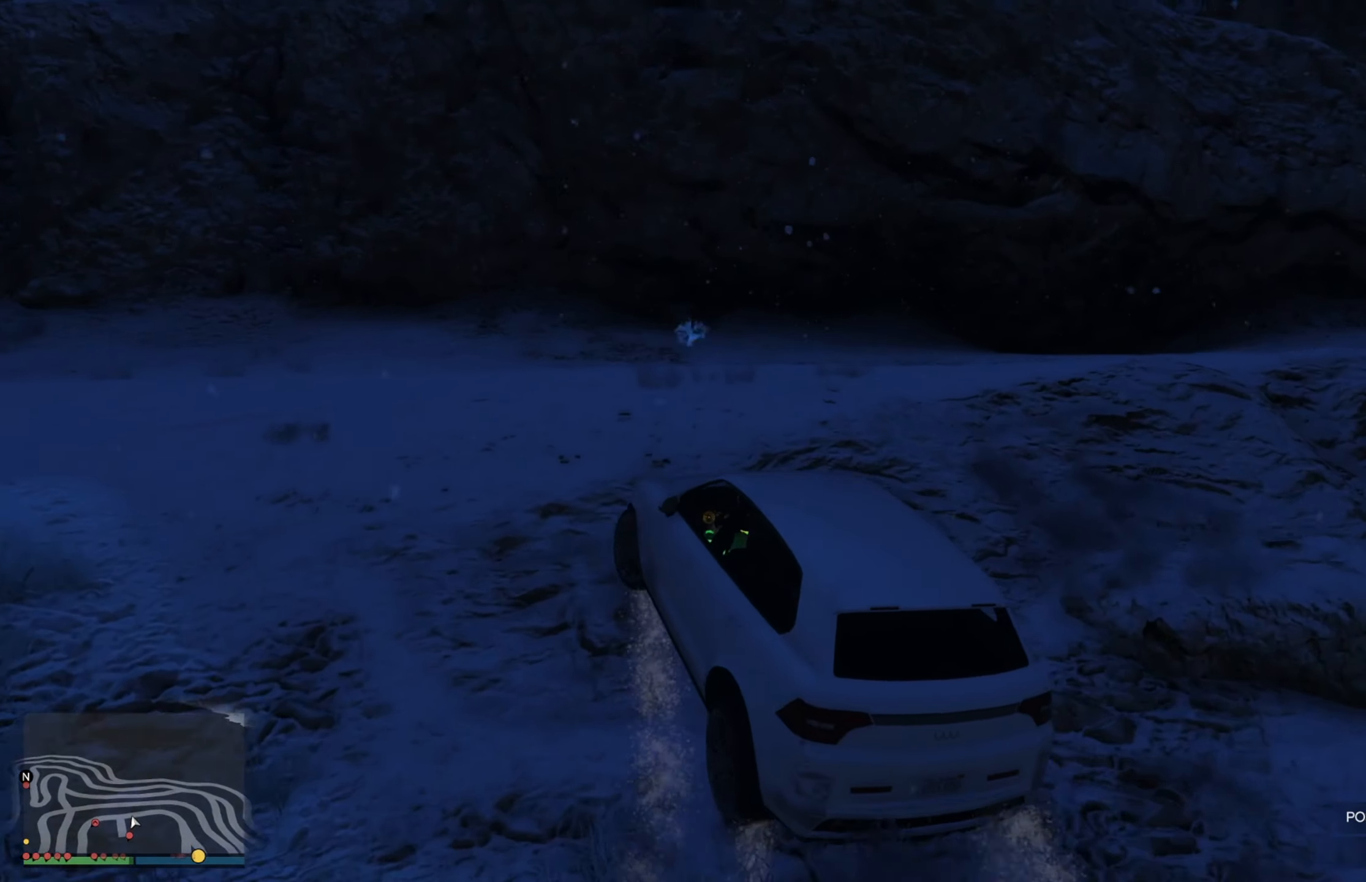
{"buttons": ["R2"], "left_stick": "left", "right_stick": "center", "events": [[150, "L2", "up"], [300, "R2", "down"], [417, "R2", "up"], [500, "R2", "down"]]}
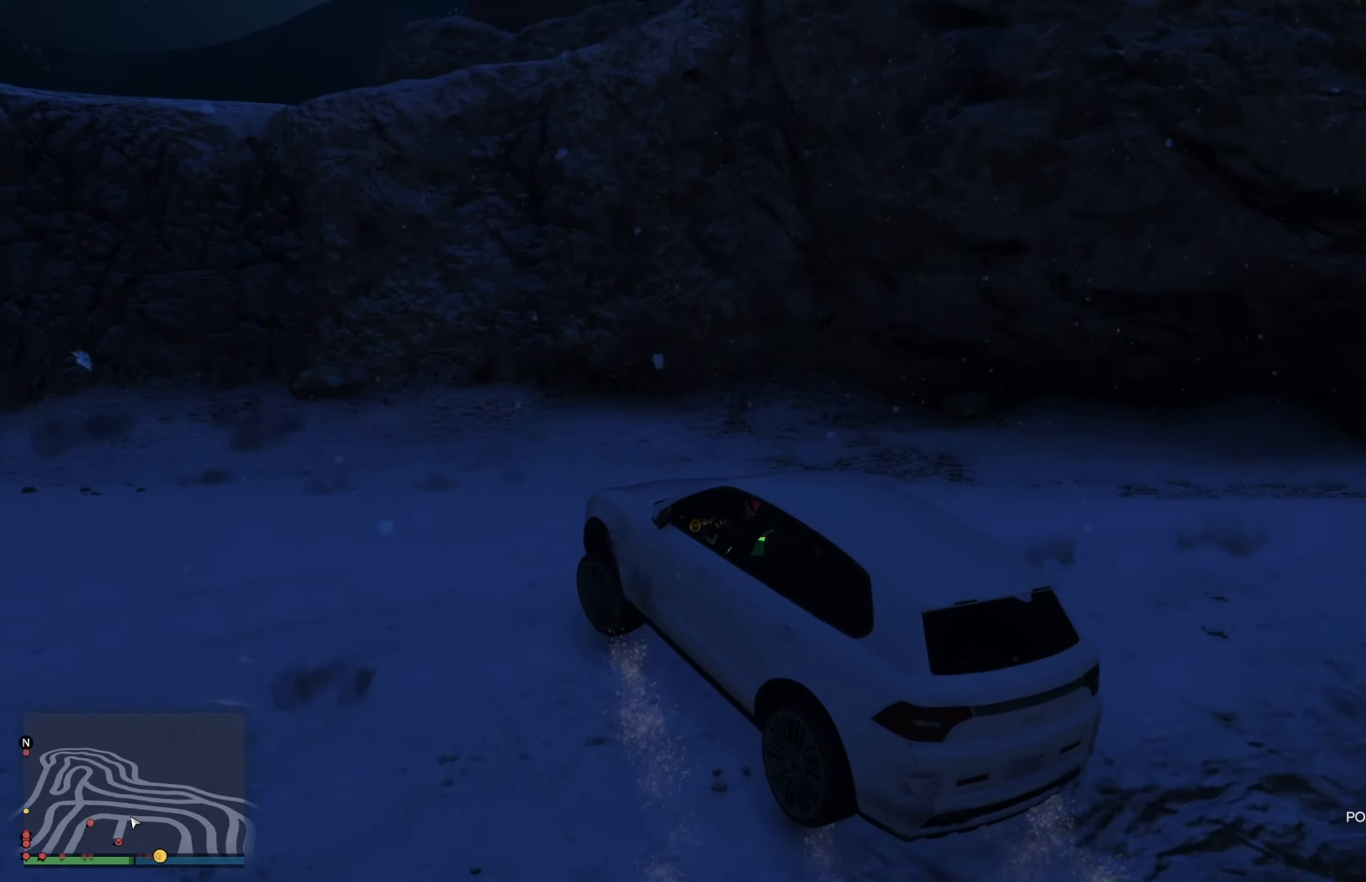
{"buttons": ["R2"], "left_stick": "left", "right_stick": "center", "events": []}
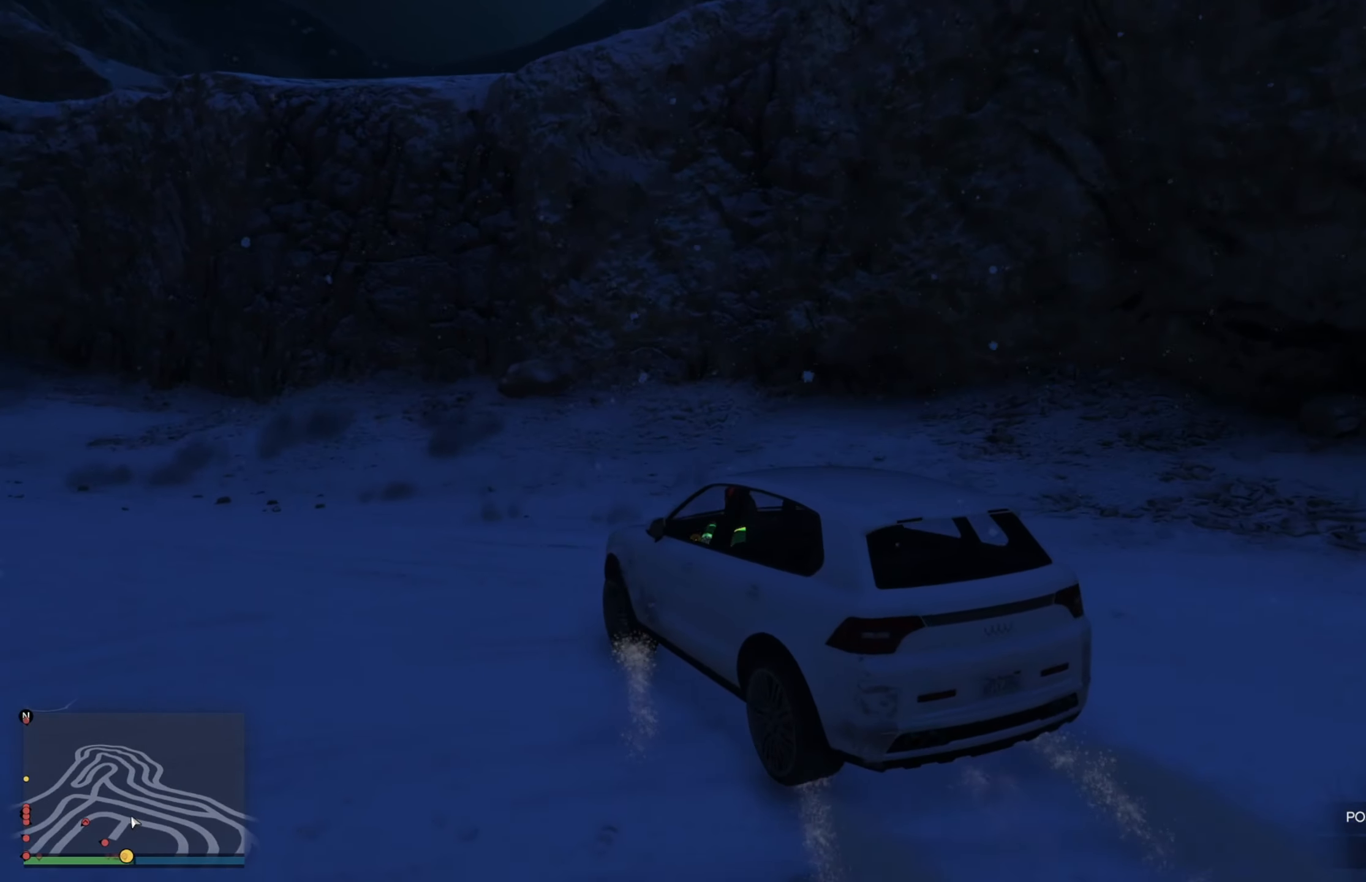
{"buttons": ["R2"], "left_stick": "left", "right_stick": "center", "events": []}
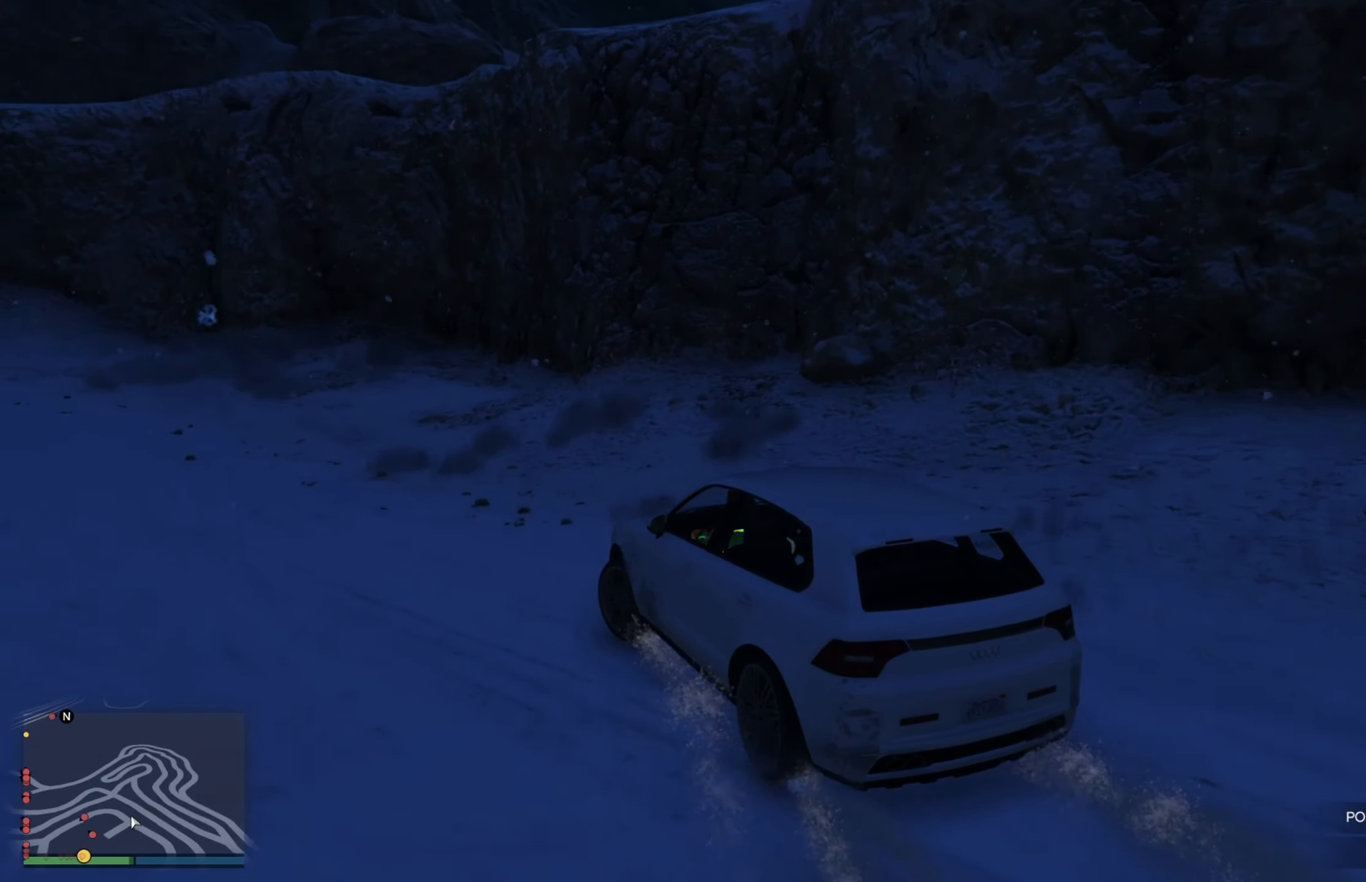
{"buttons": ["R2"], "left_stick": "up-left", "right_stick": "center", "events": [[134, "left_stick", "up-left"]]}
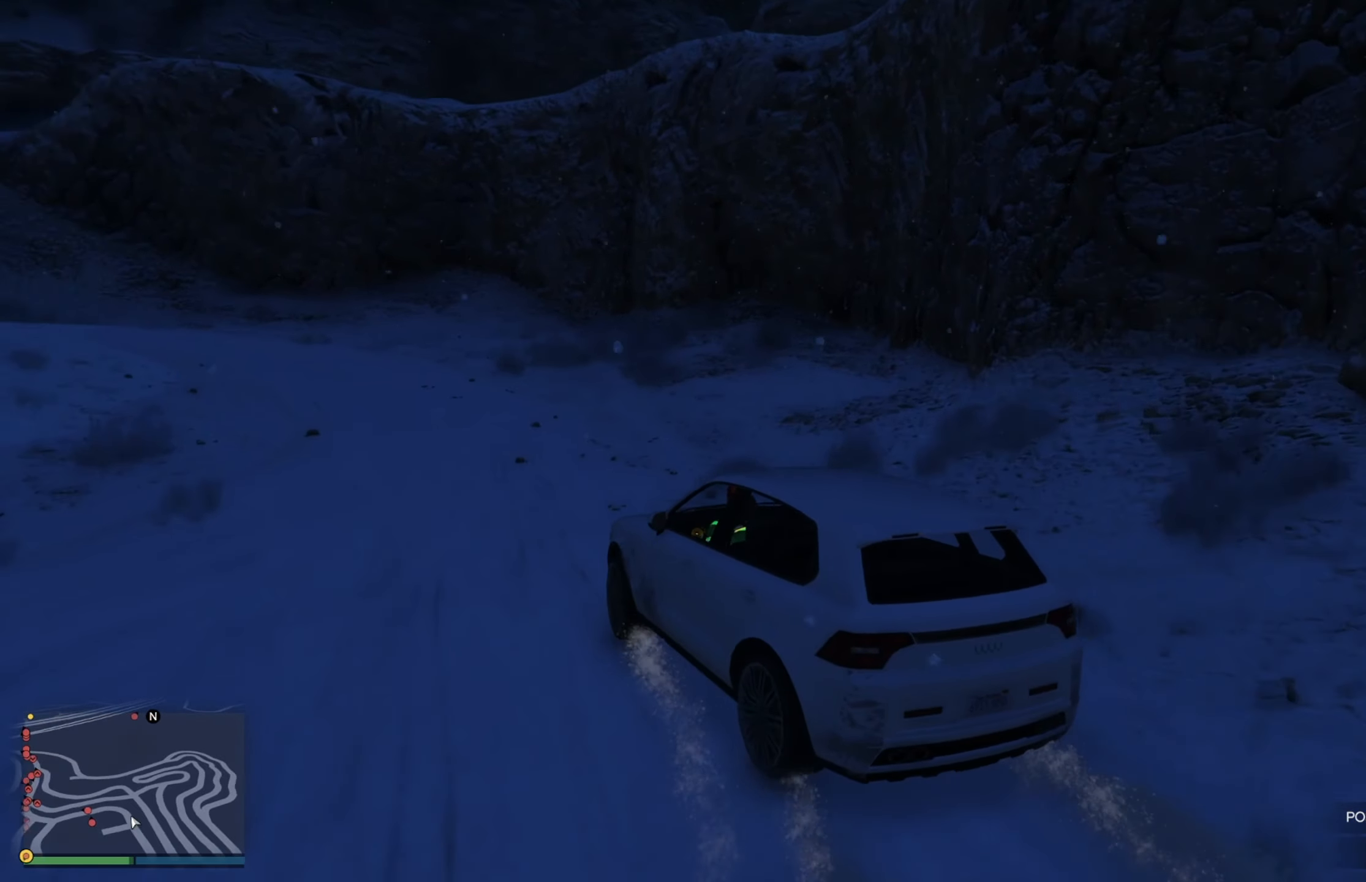
{"buttons": ["R2"], "left_stick": "up-left", "right_stick": "center", "events": []}